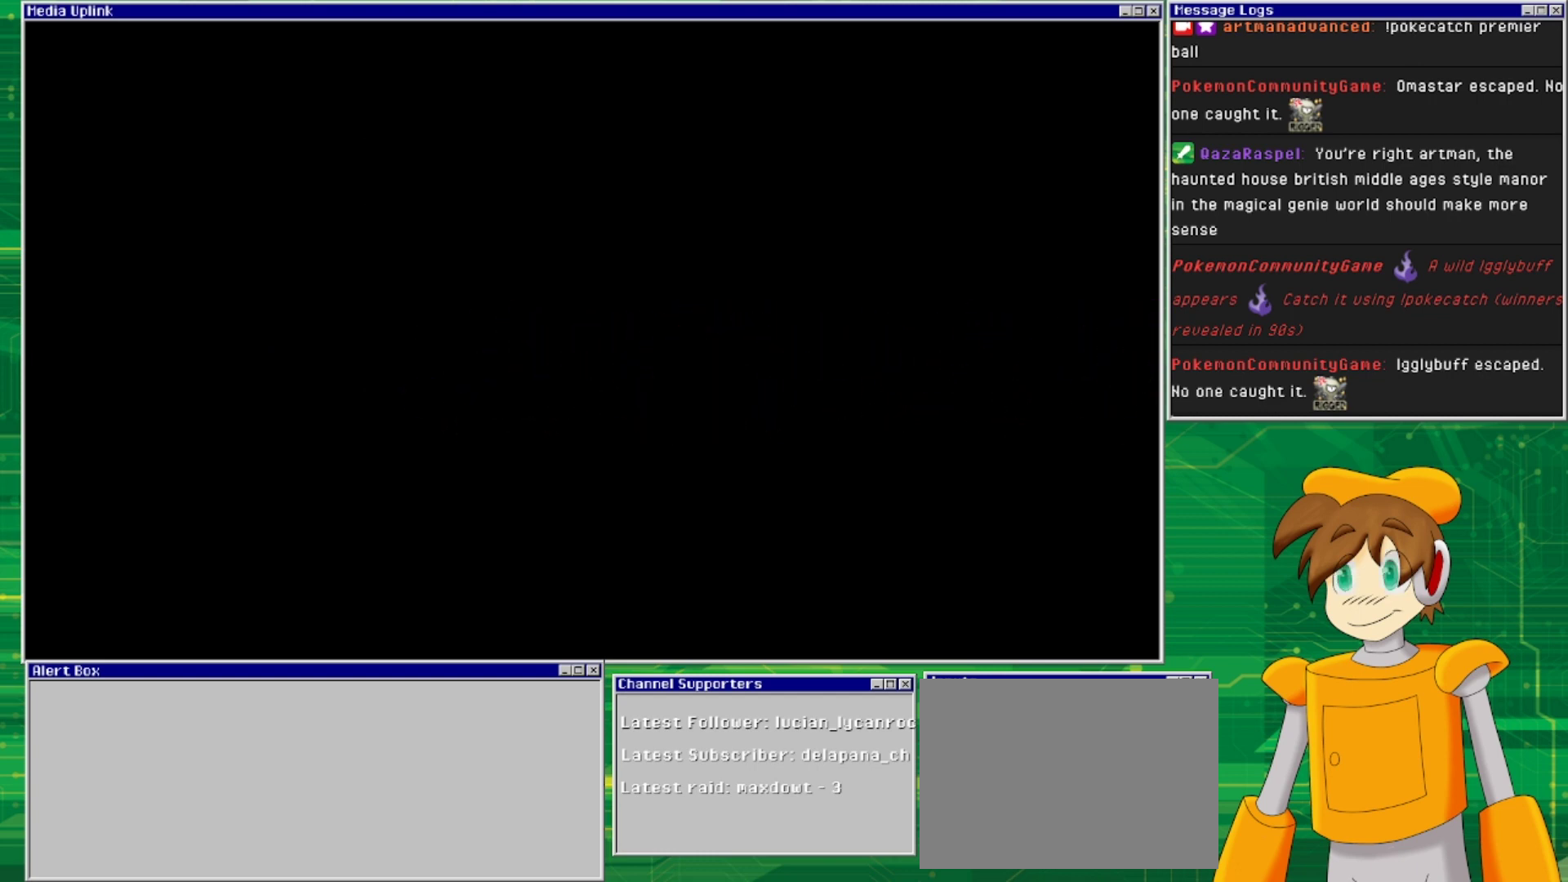
Gameplay with a controller (PlayStation layout); each line is a JSON object with the inputs held at the frame after it. "events" lists button and stick changes between this image and that frame as [ms after this image, input, new state], when the widget could be followed in between. Not read: L2 L3 R1 R2 R3 left_stick right_stick.
{"buttons": [], "events": []}
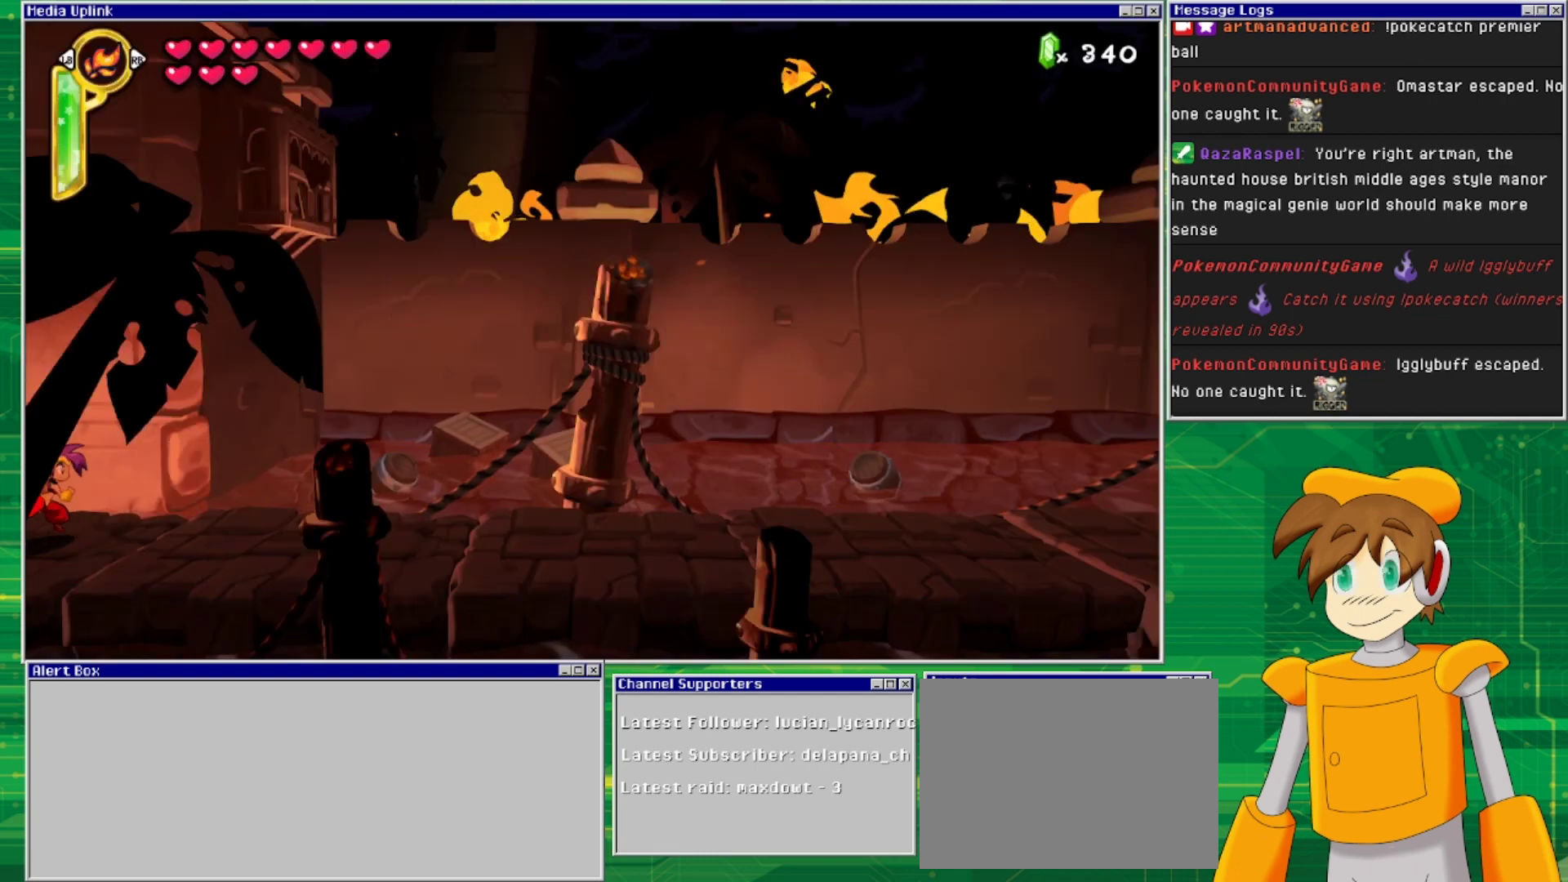
{"buttons": [], "events": []}
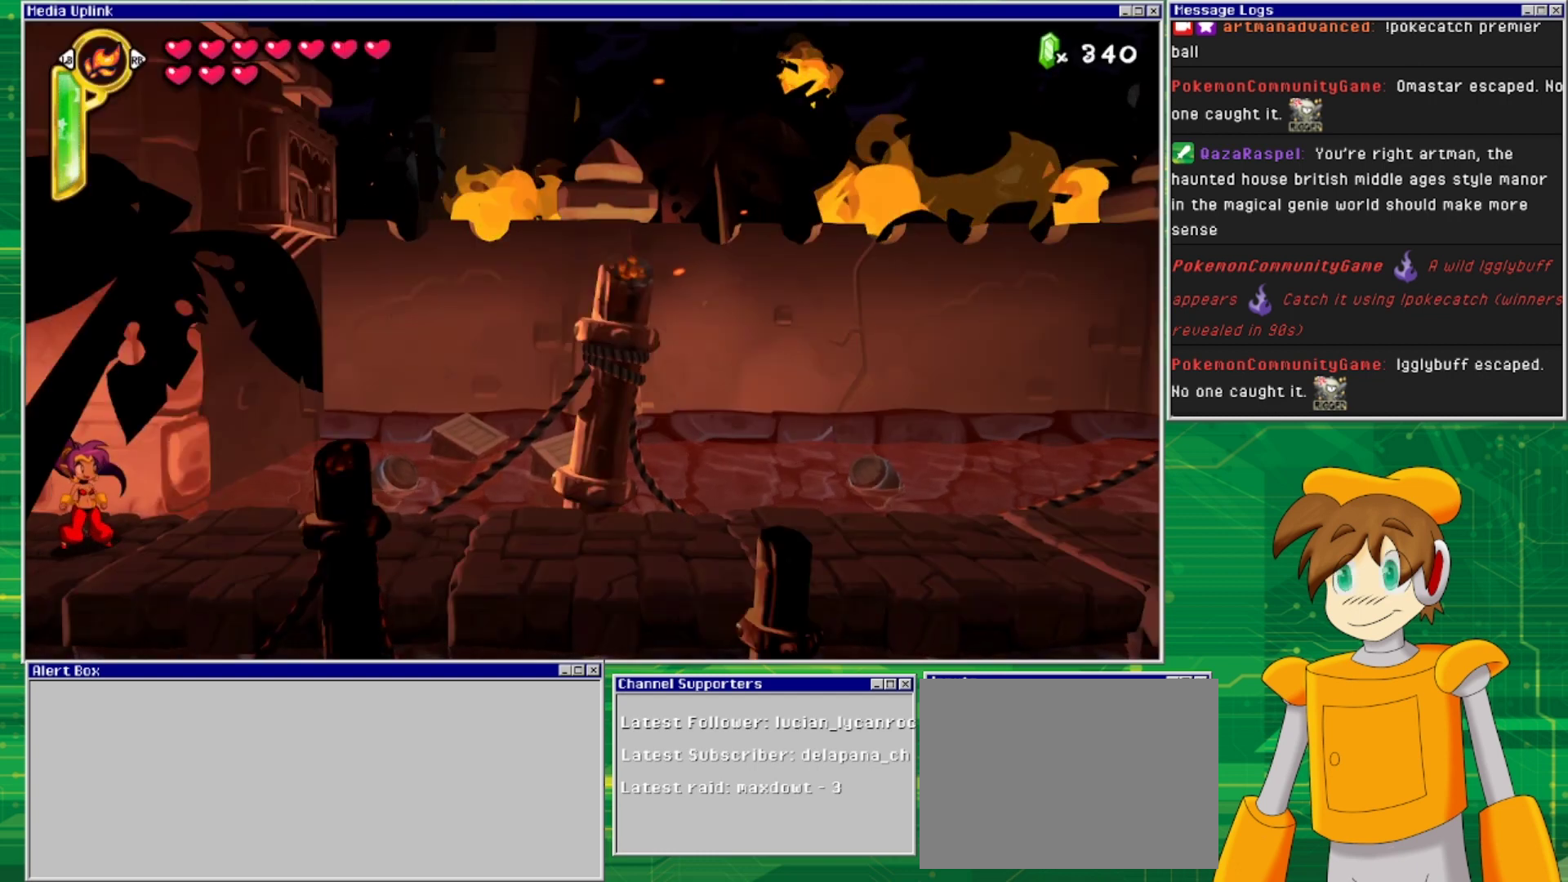
{"buttons": ["DPAD_RIGHT"], "events": [[167, "DPAD_RIGHT", "down"]]}
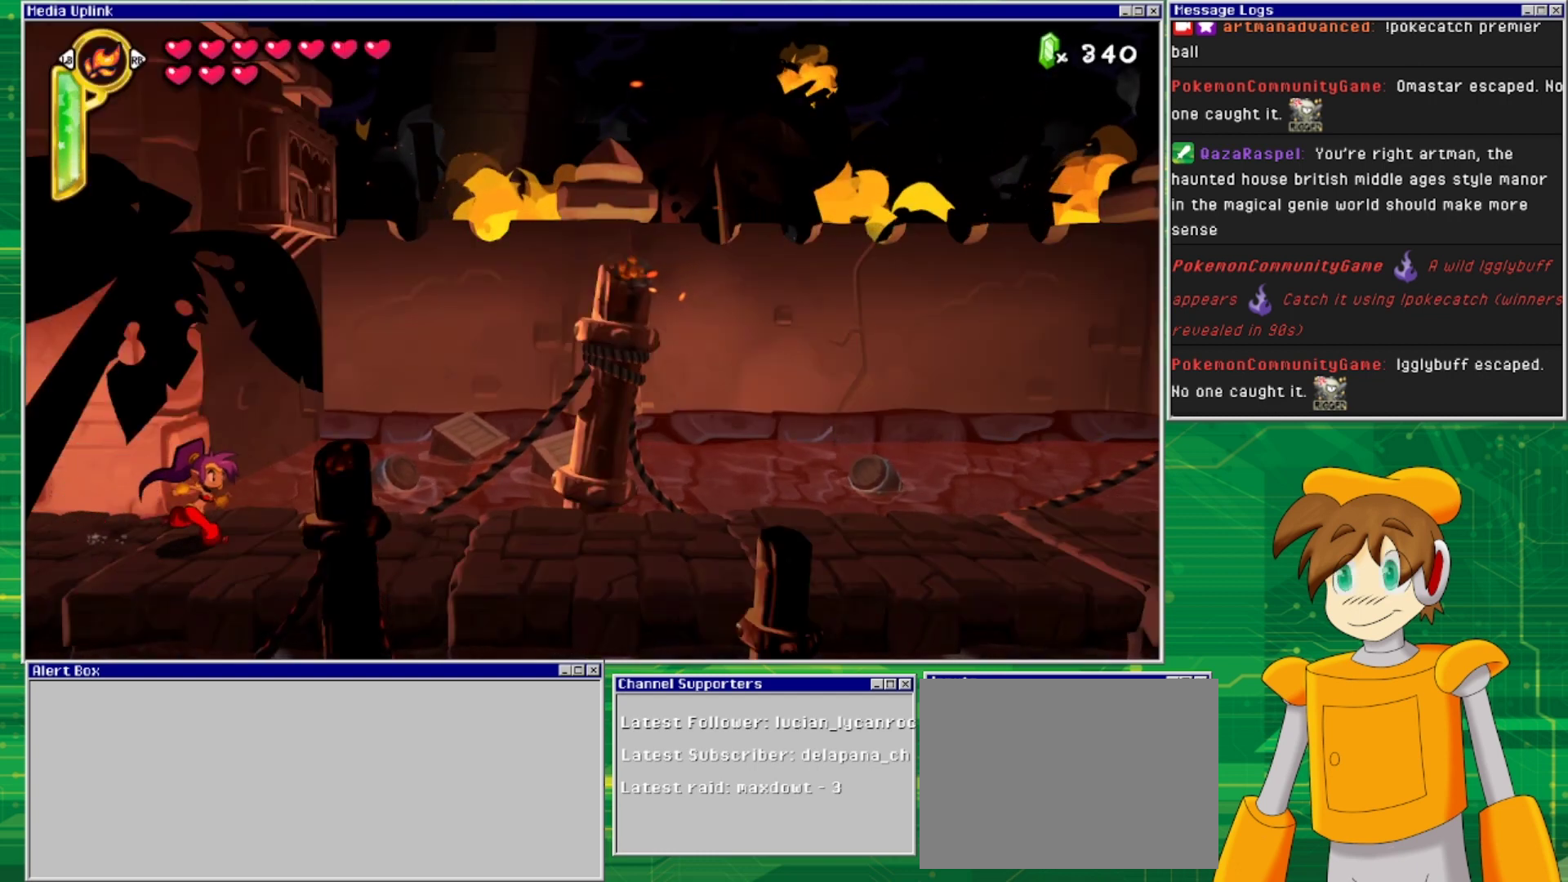
{"buttons": ["DPAD_RIGHT"], "events": []}
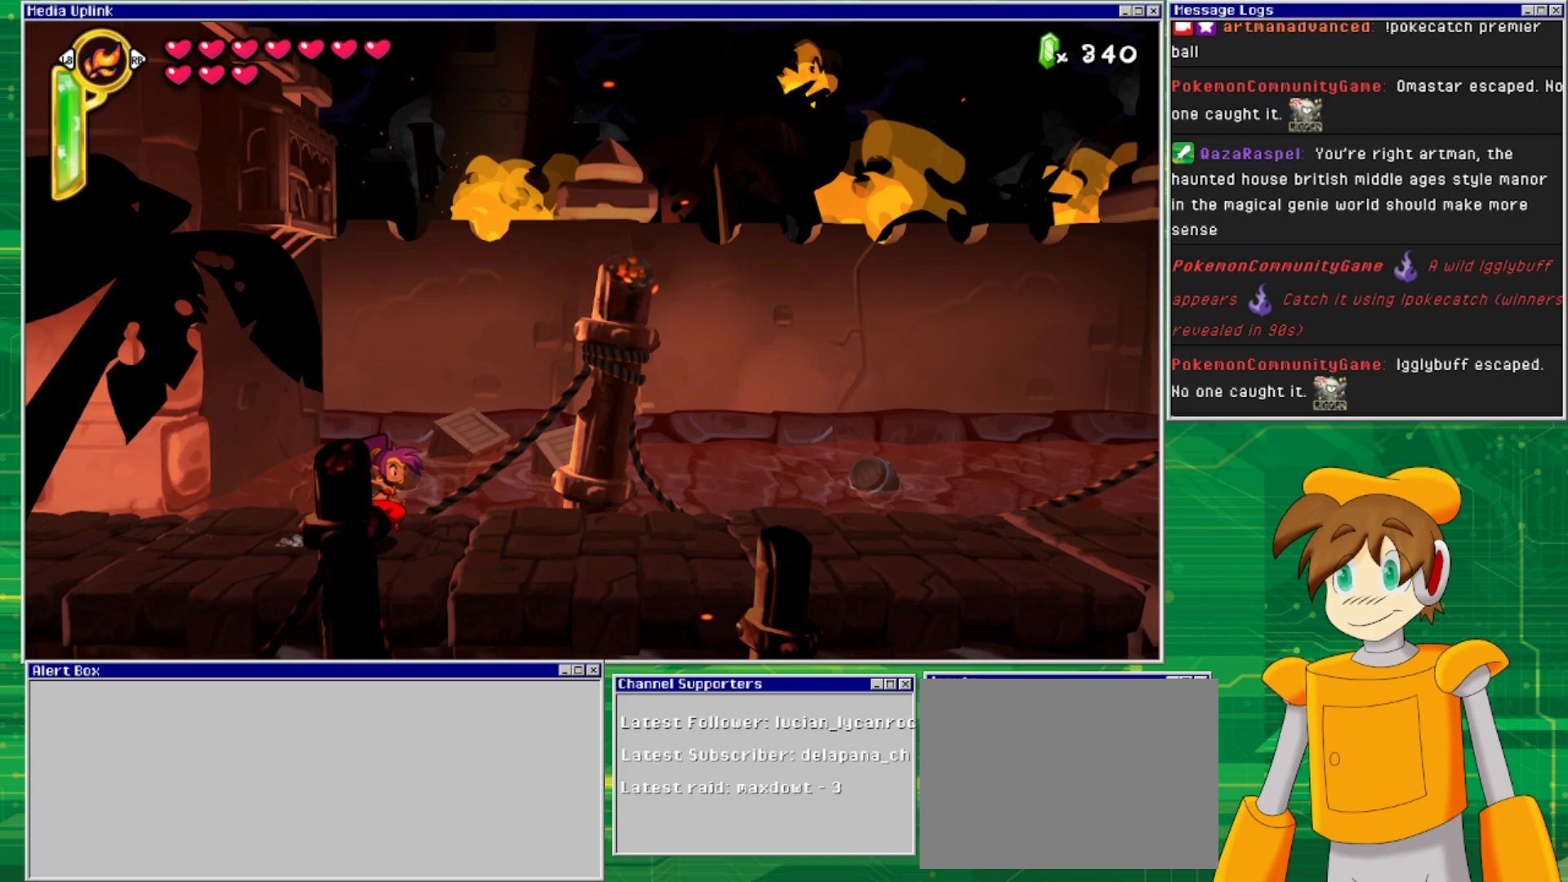
{"buttons": [], "events": [[400, "DPAD_RIGHT", "up"]]}
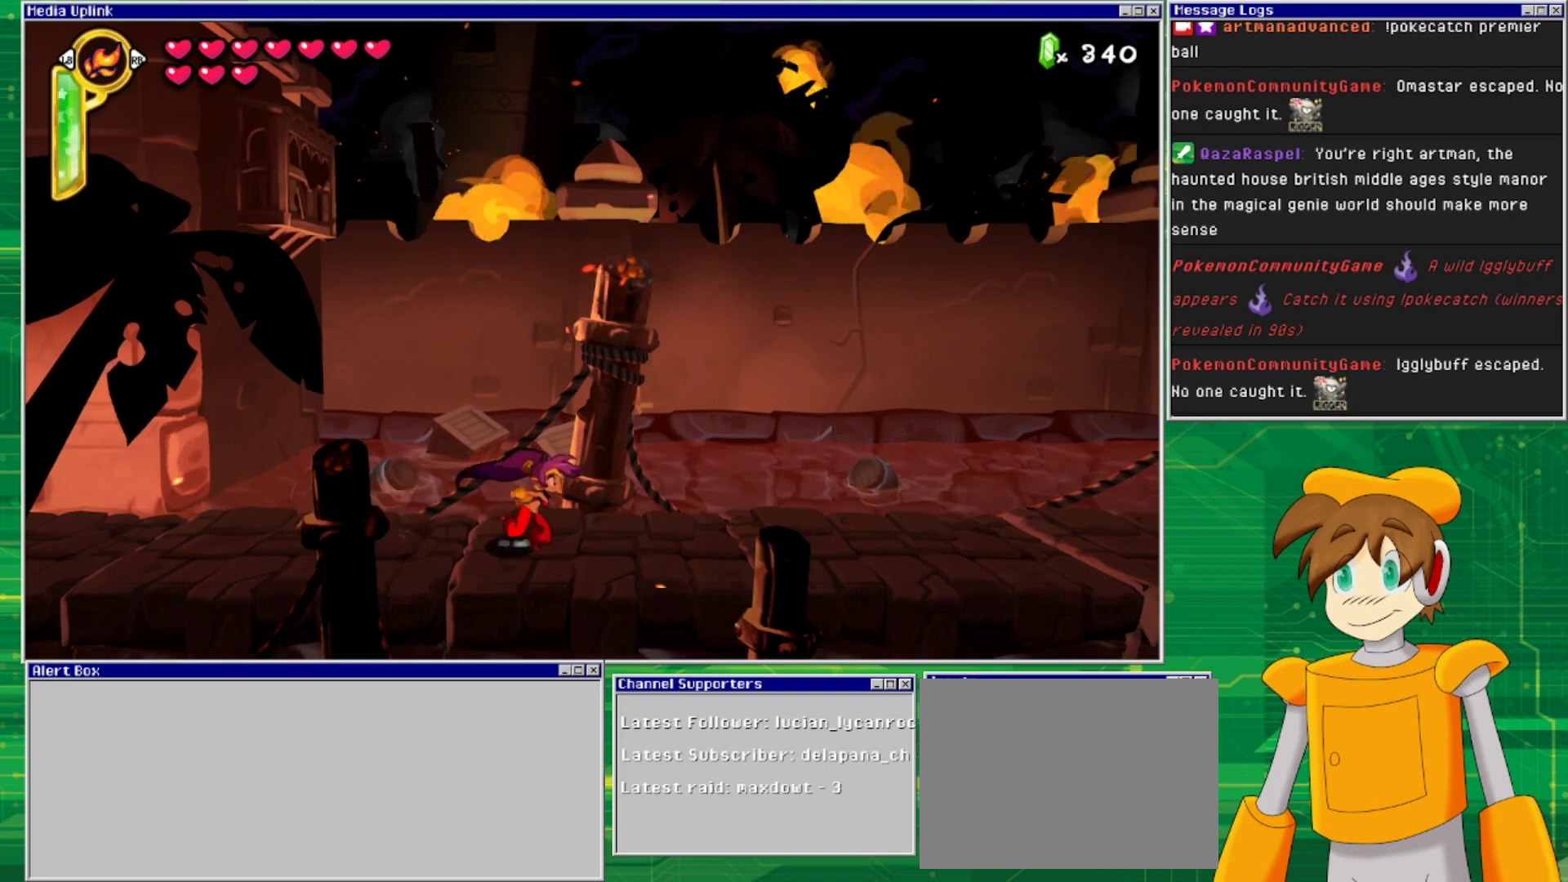
{"buttons": [], "events": [[333, "TRIANGLE", "down"], [433, "TRIANGLE", "up"]]}
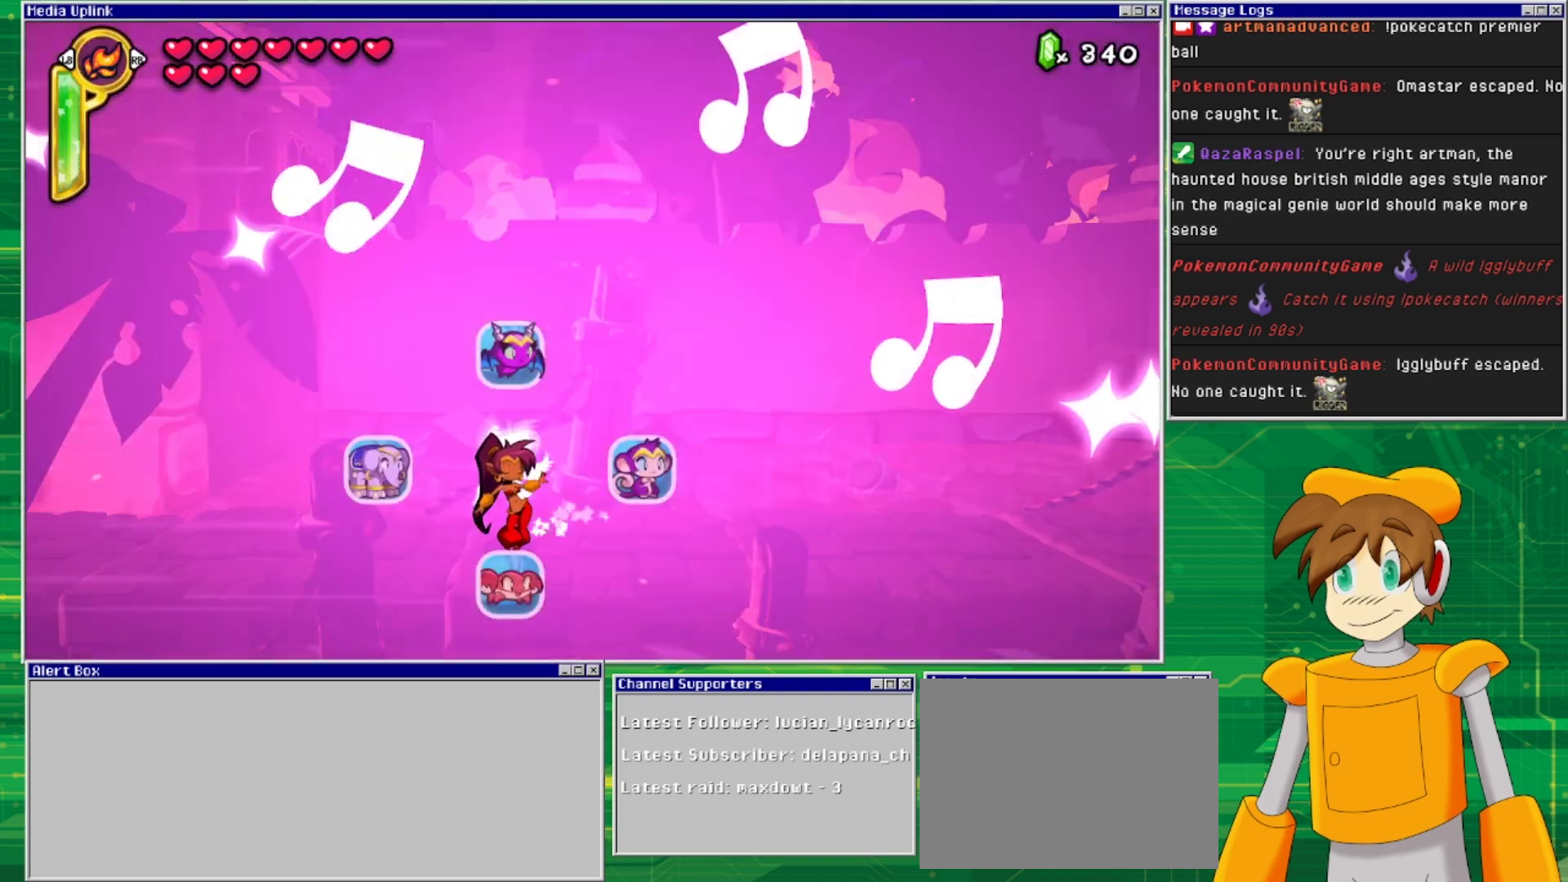
{"buttons": [], "events": []}
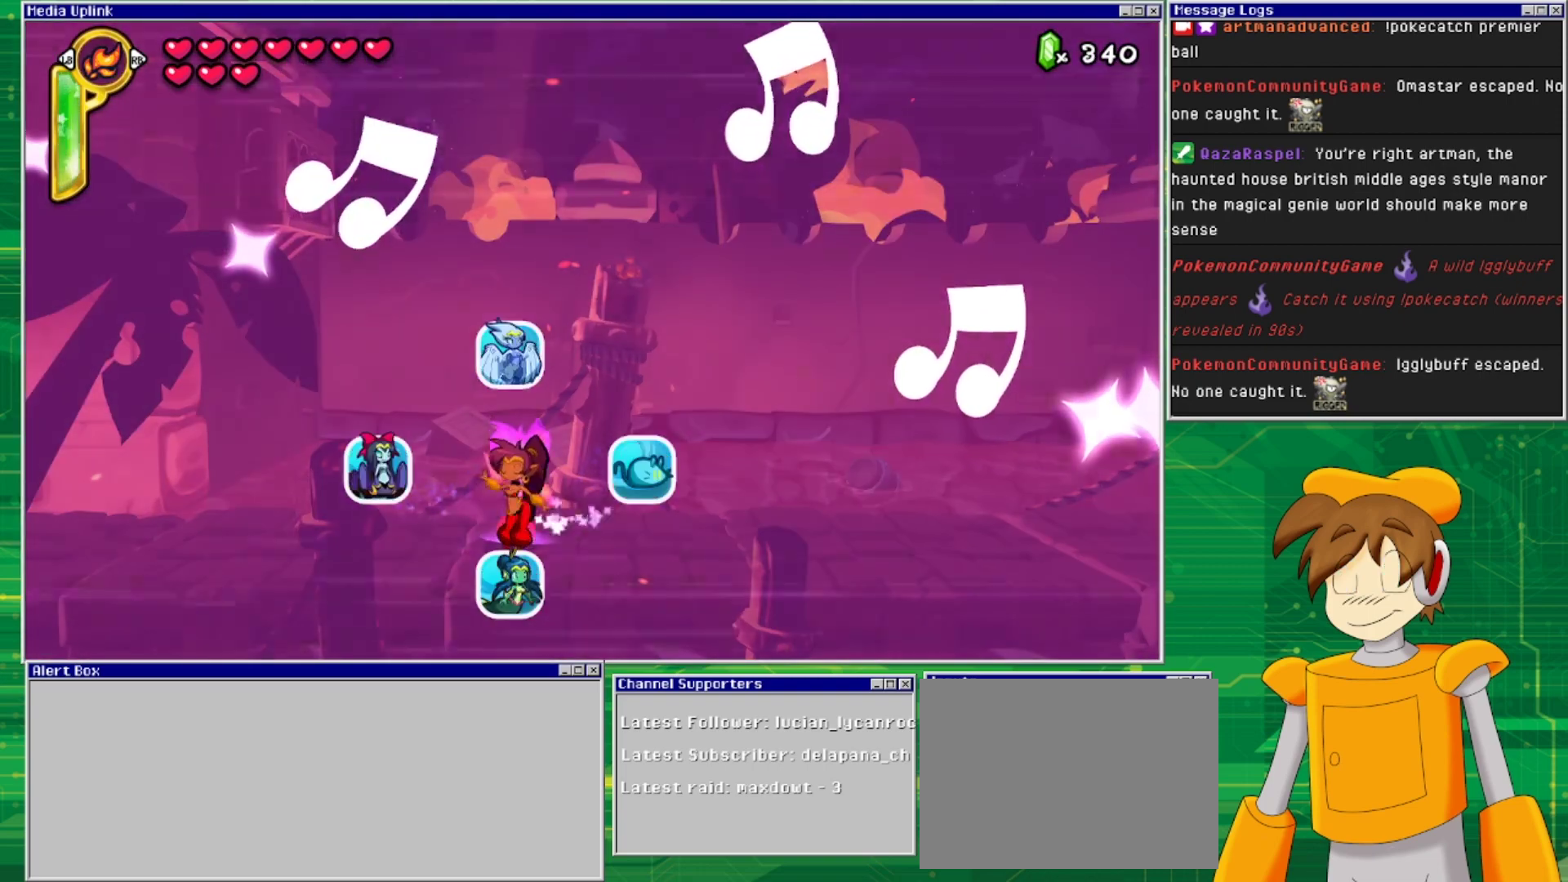
{"buttons": [], "events": [[400, "CROSS", "down"], [500, "CROSS", "up"]]}
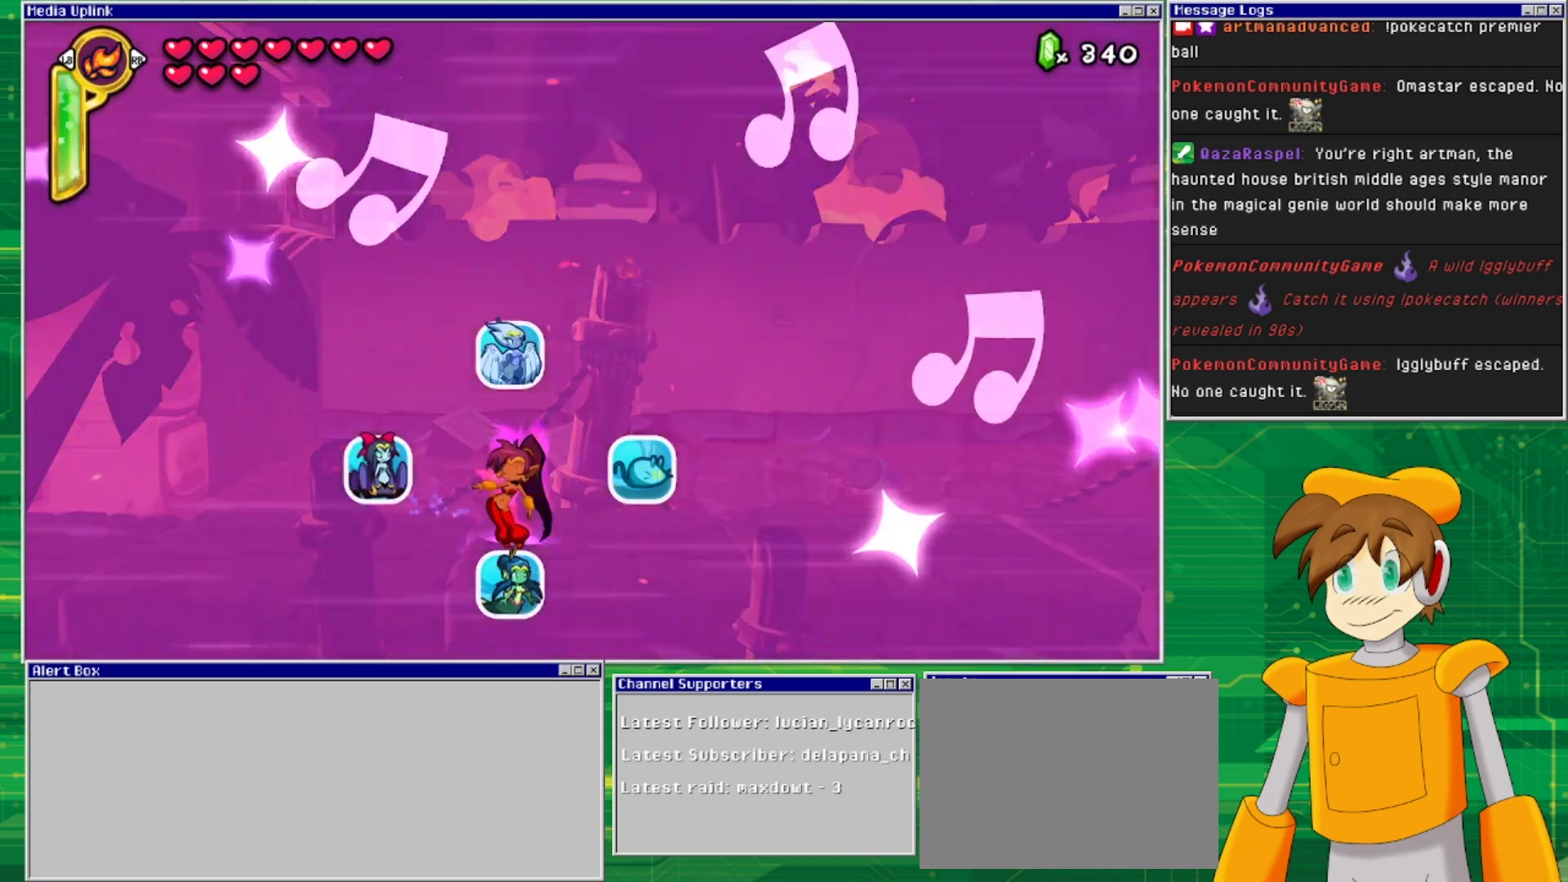
{"buttons": [], "events": []}
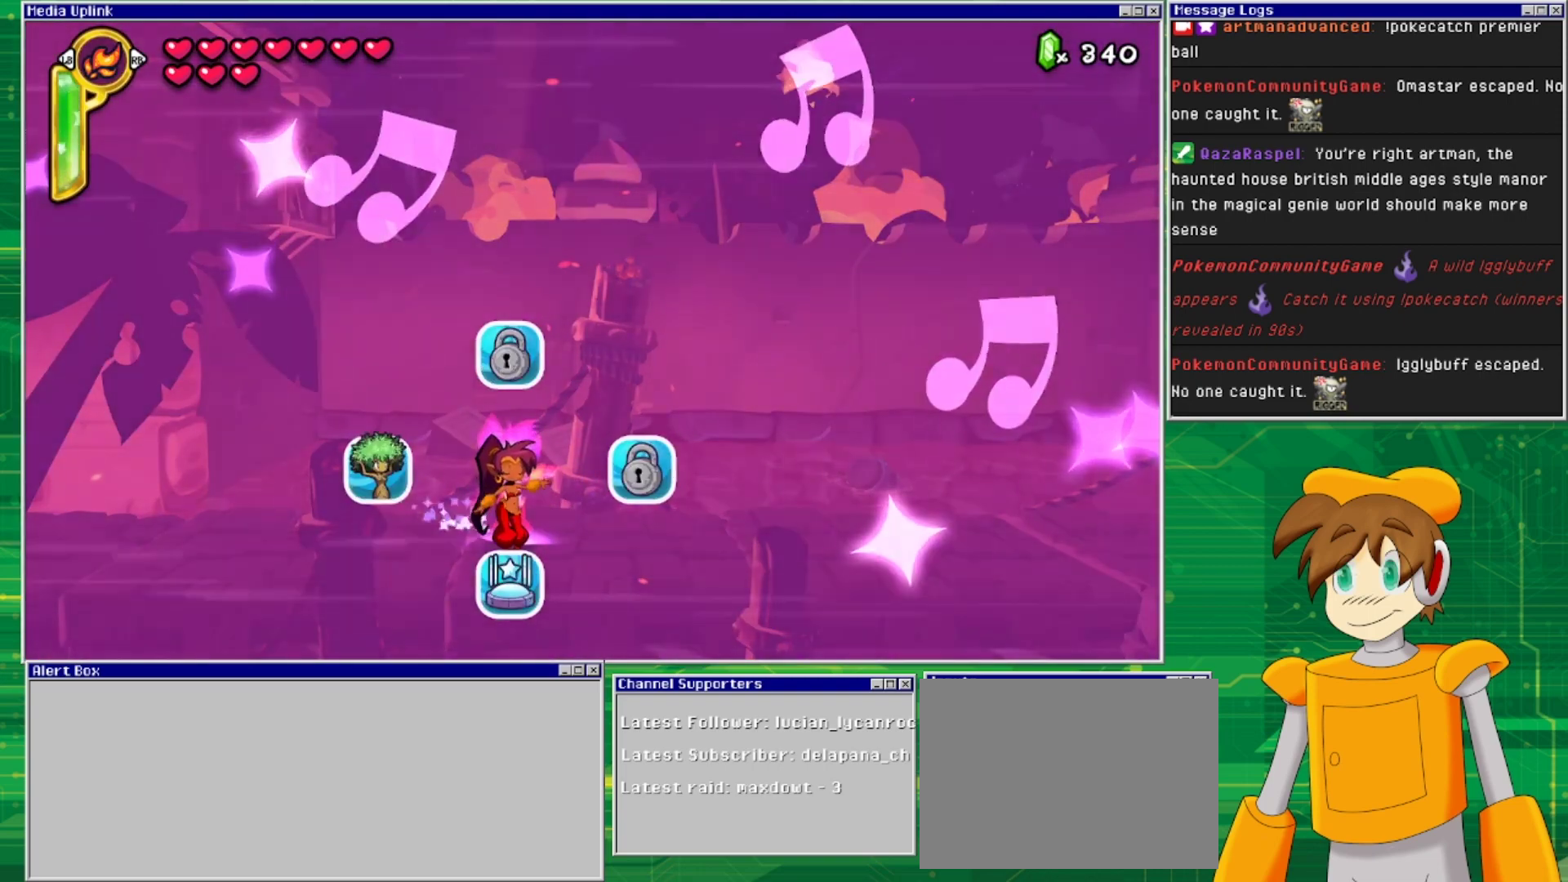
{"buttons": [], "events": []}
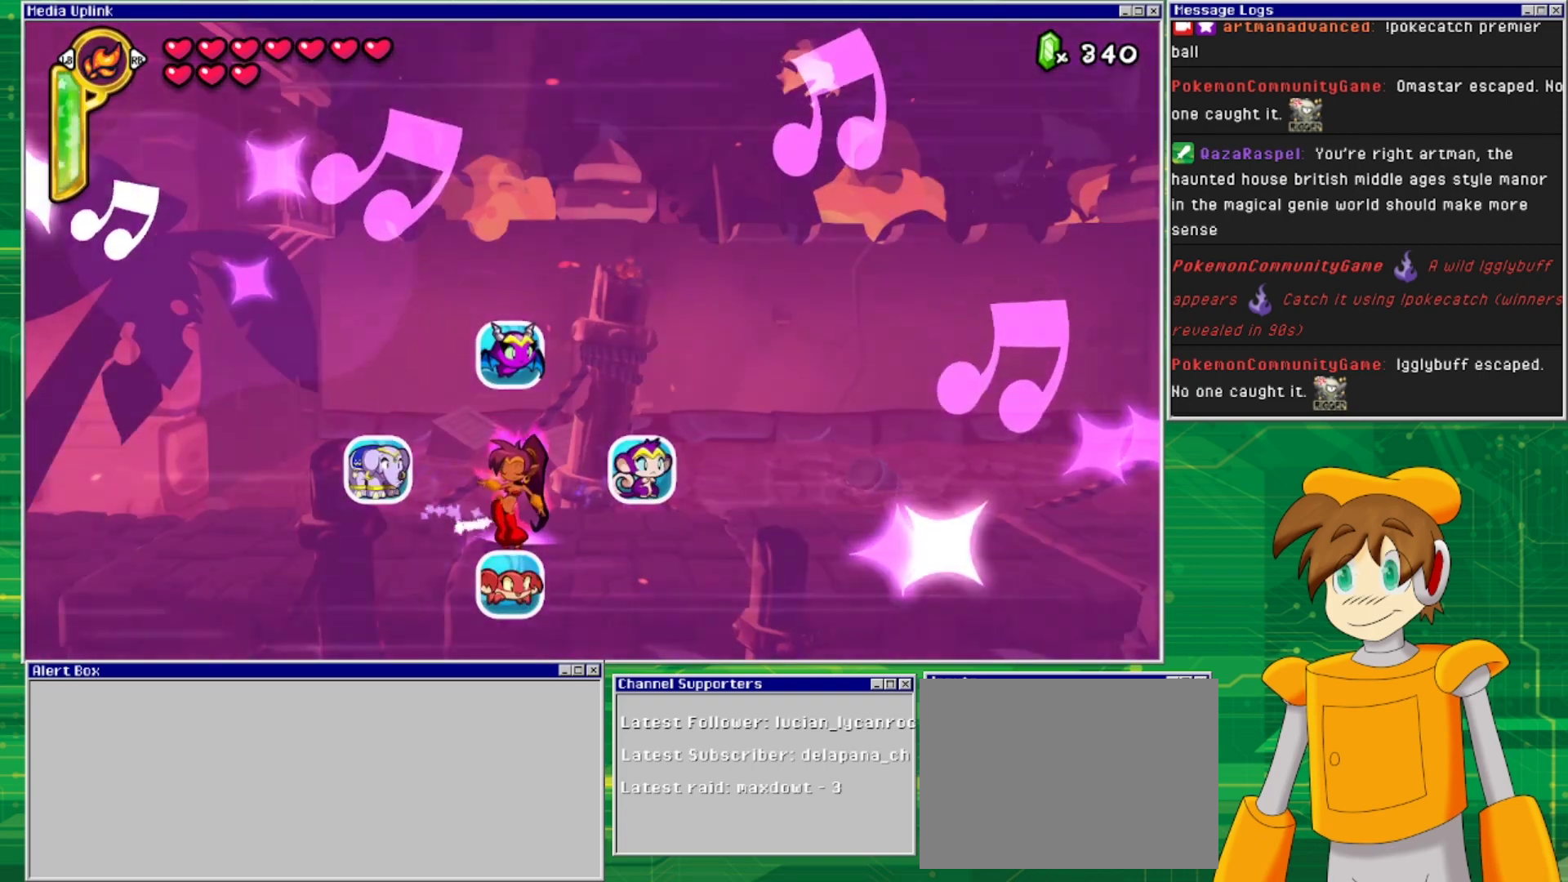
{"buttons": [], "events": [[167, "DPAD_UP", "down"], [333, "DPAD_UP", "up"]]}
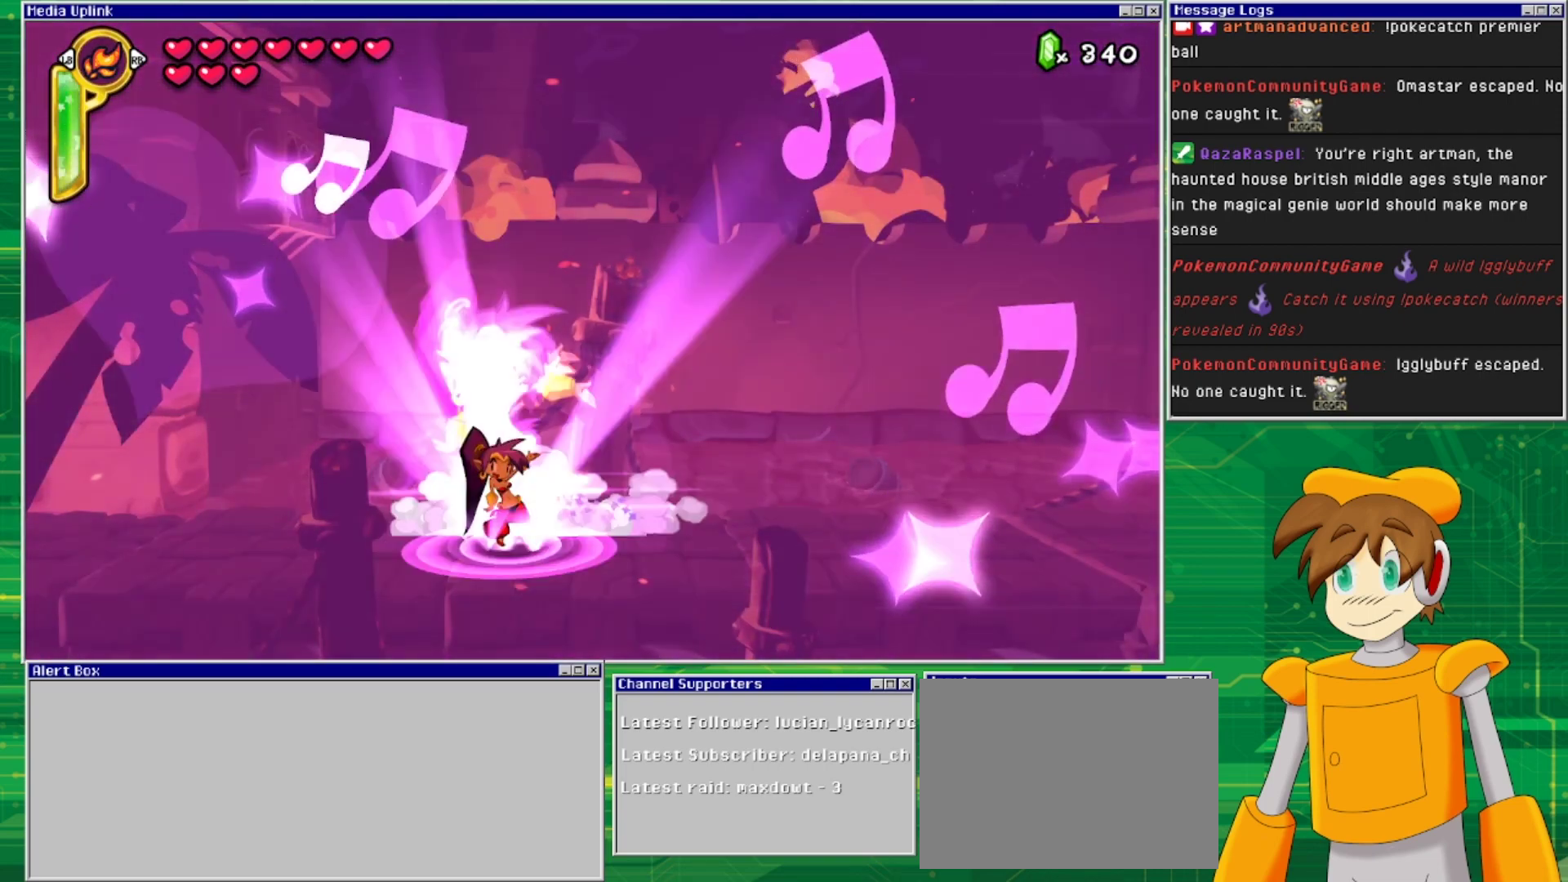
{"buttons": [], "events": []}
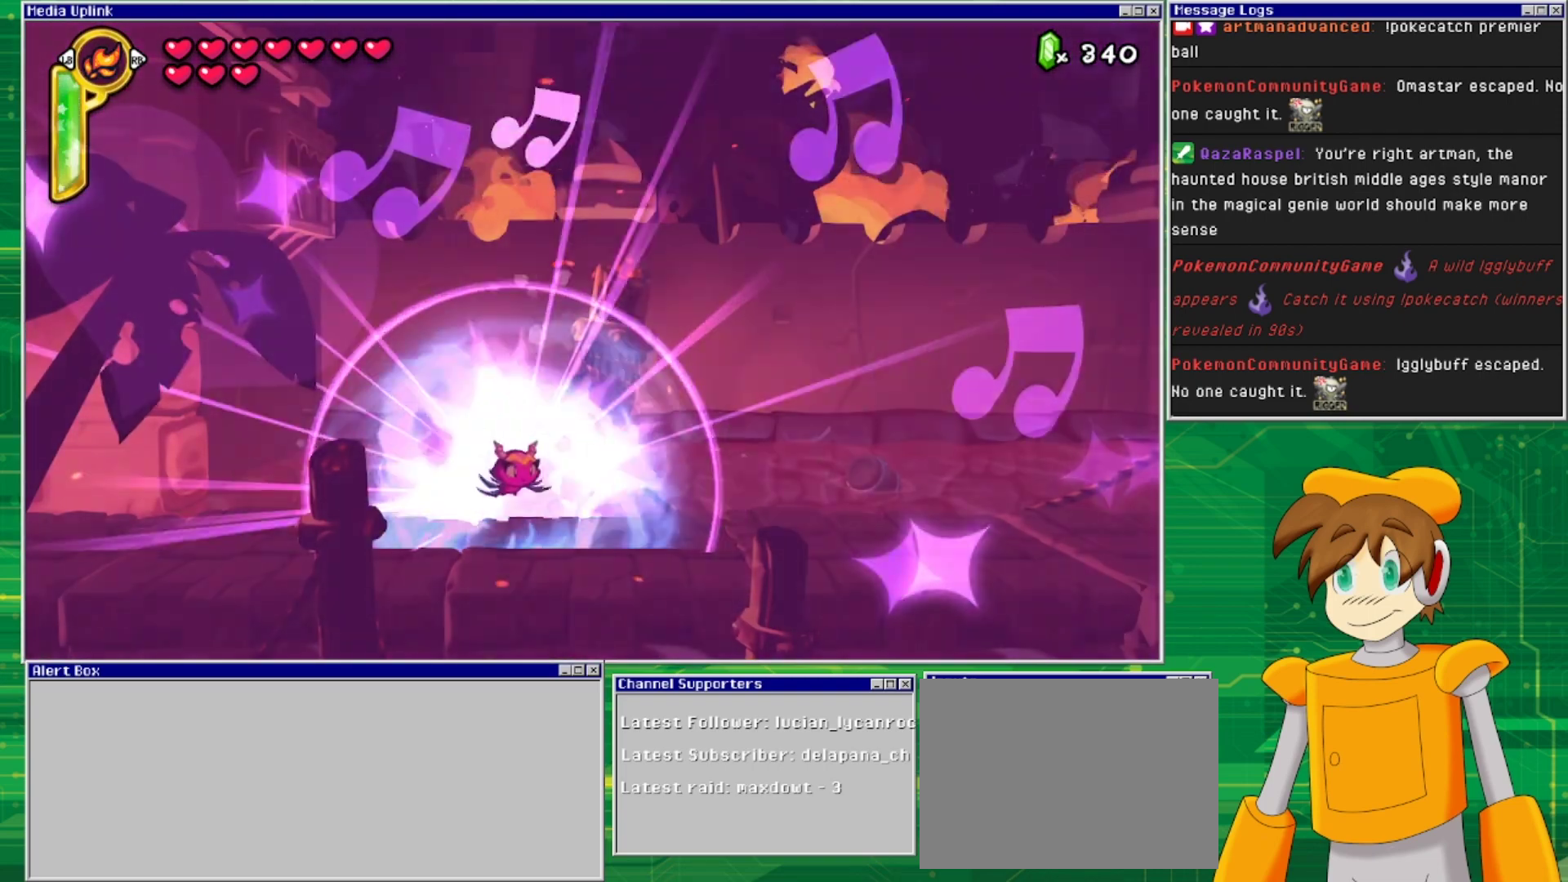
{"buttons": ["TRIANGLE"], "events": [[400, "TRIANGLE", "down"]]}
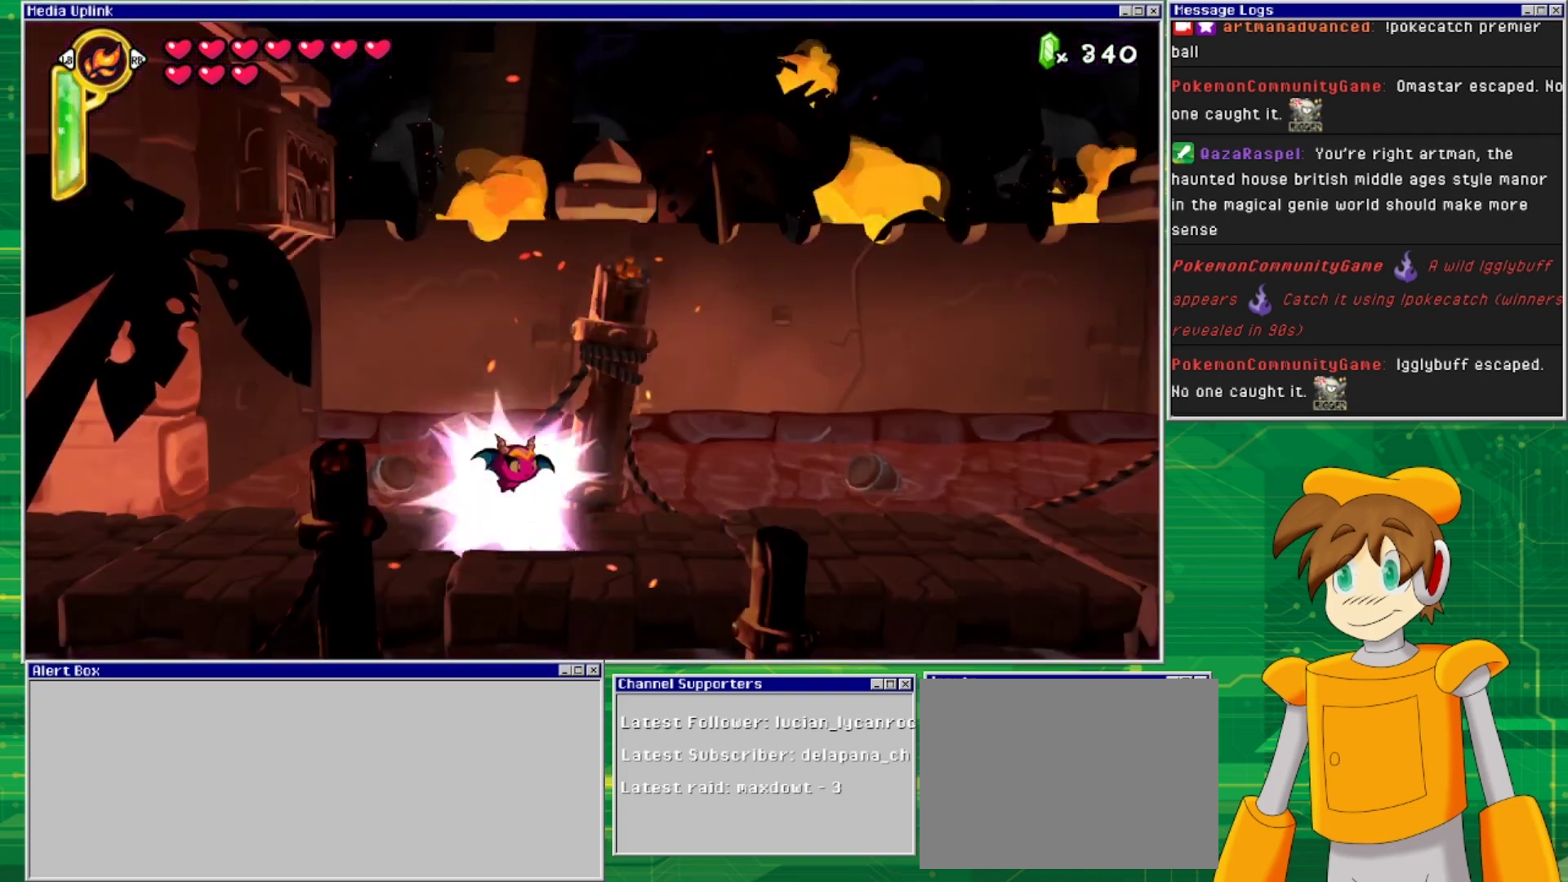
{"buttons": ["TRIANGLE"], "events": [[67, "TRIANGLE", "up"], [467, "TRIANGLE", "down"]]}
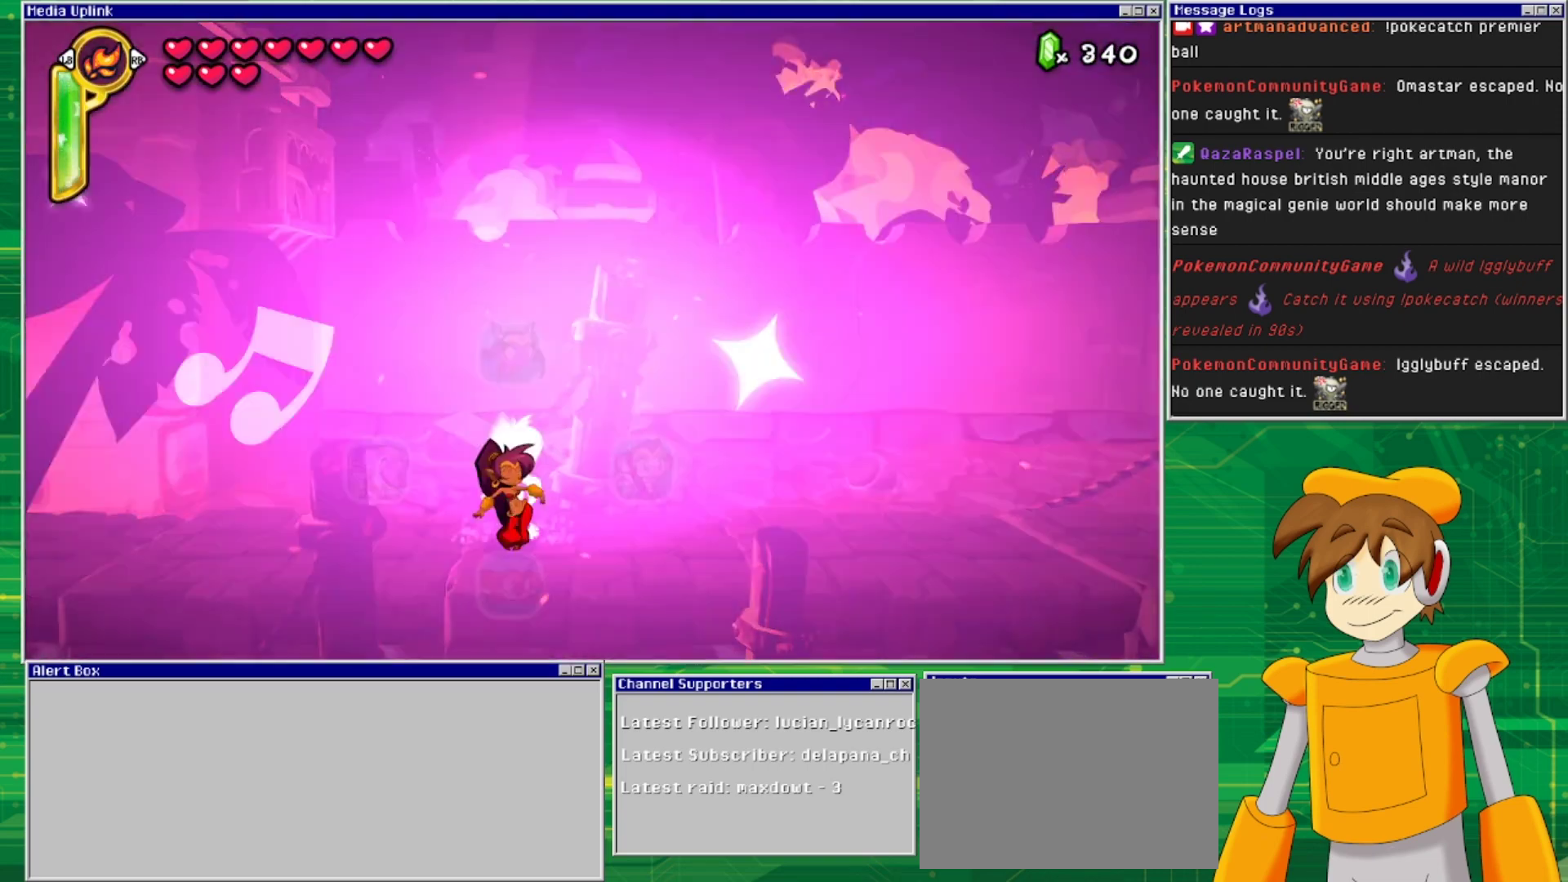
{"buttons": [], "events": [[133, "TRIANGLE", "up"]]}
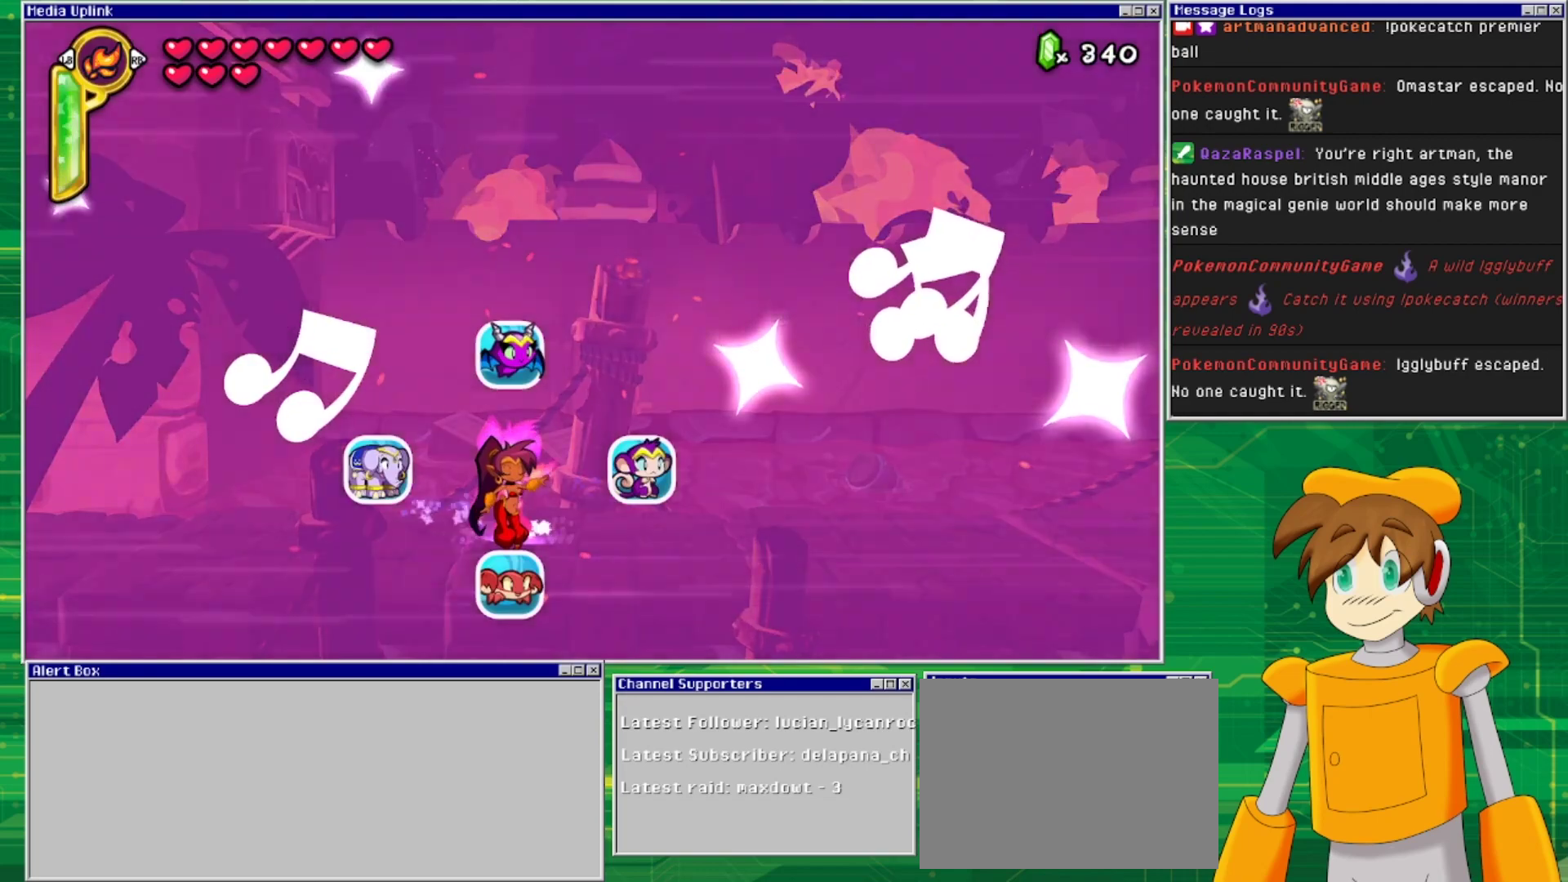
{"buttons": ["DPAD_UP"], "events": [[367, "DPAD_UP", "down"]]}
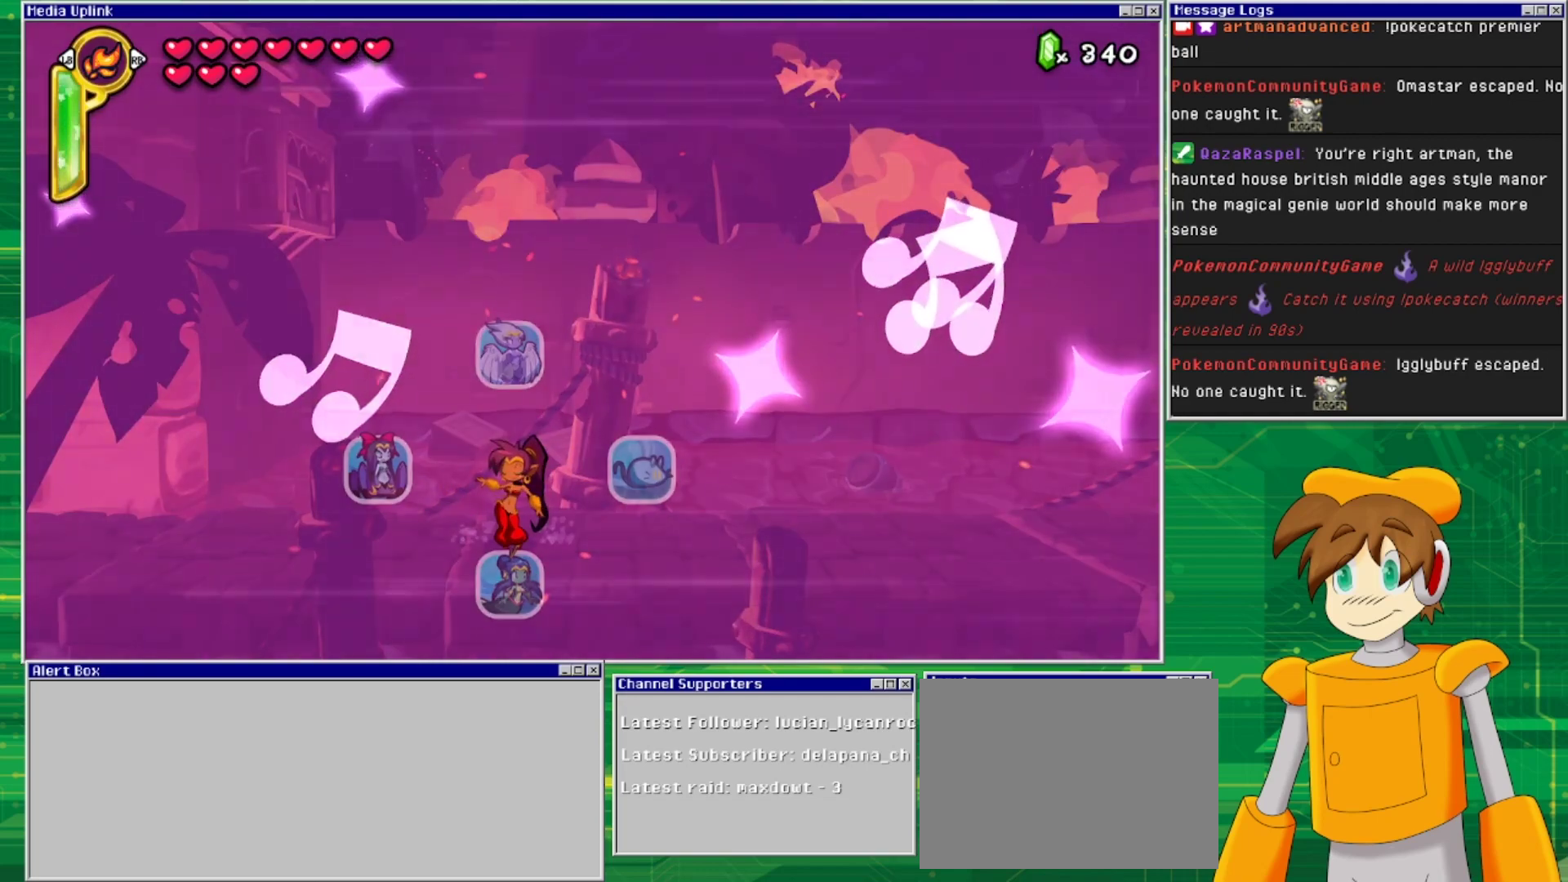
{"buttons": [], "events": [[67, "DPAD_UP", "up"]]}
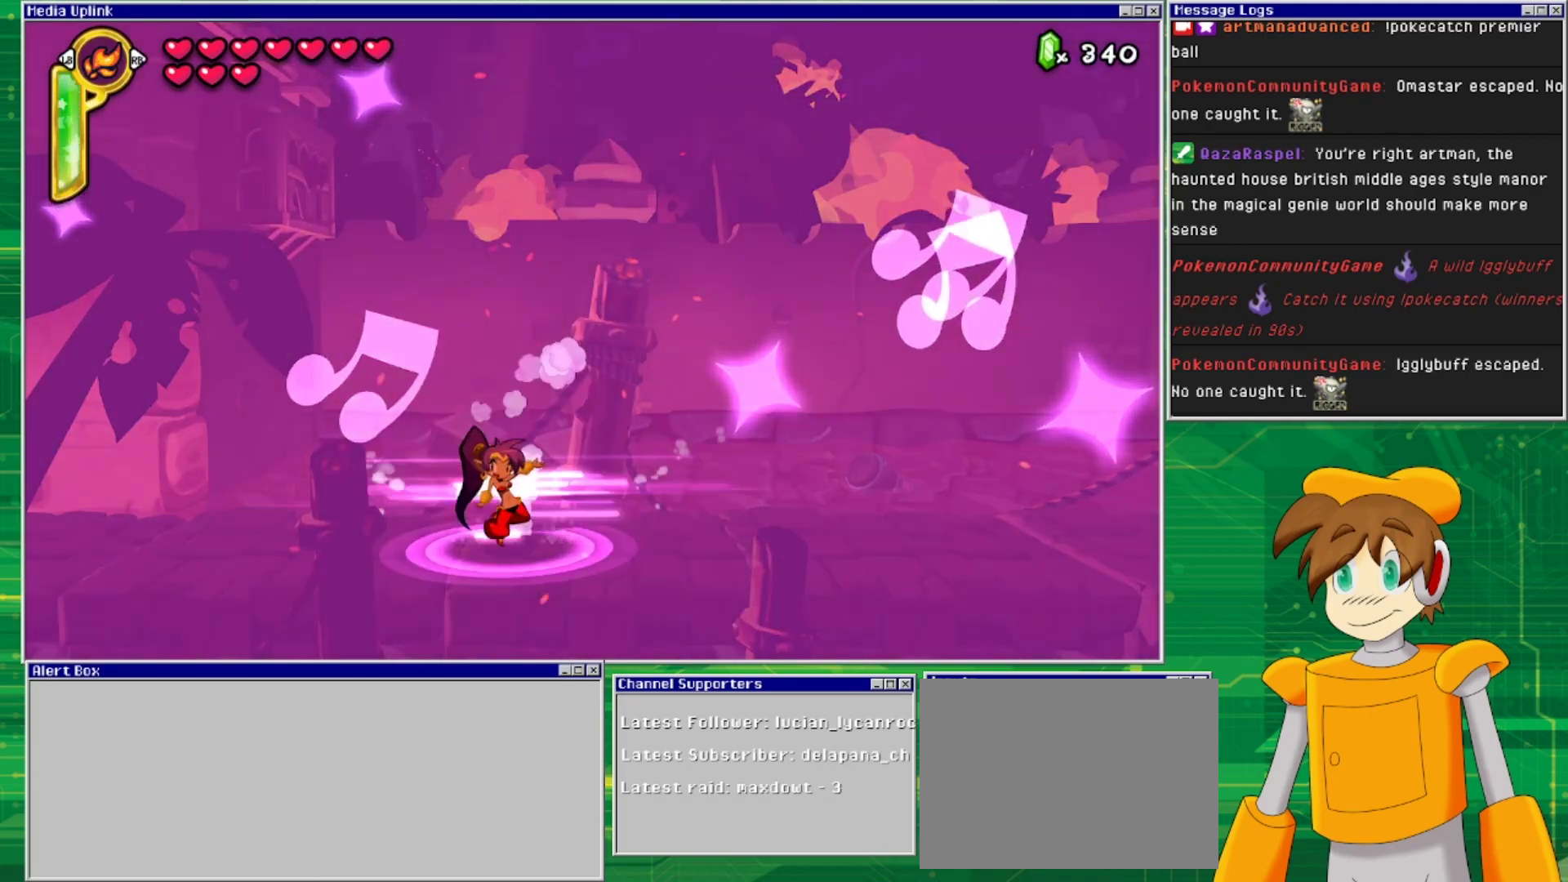
{"buttons": ["CROSS"], "events": [[267, "CROSS", "down"], [367, "CROSS", "up"], [467, "CROSS", "down"]]}
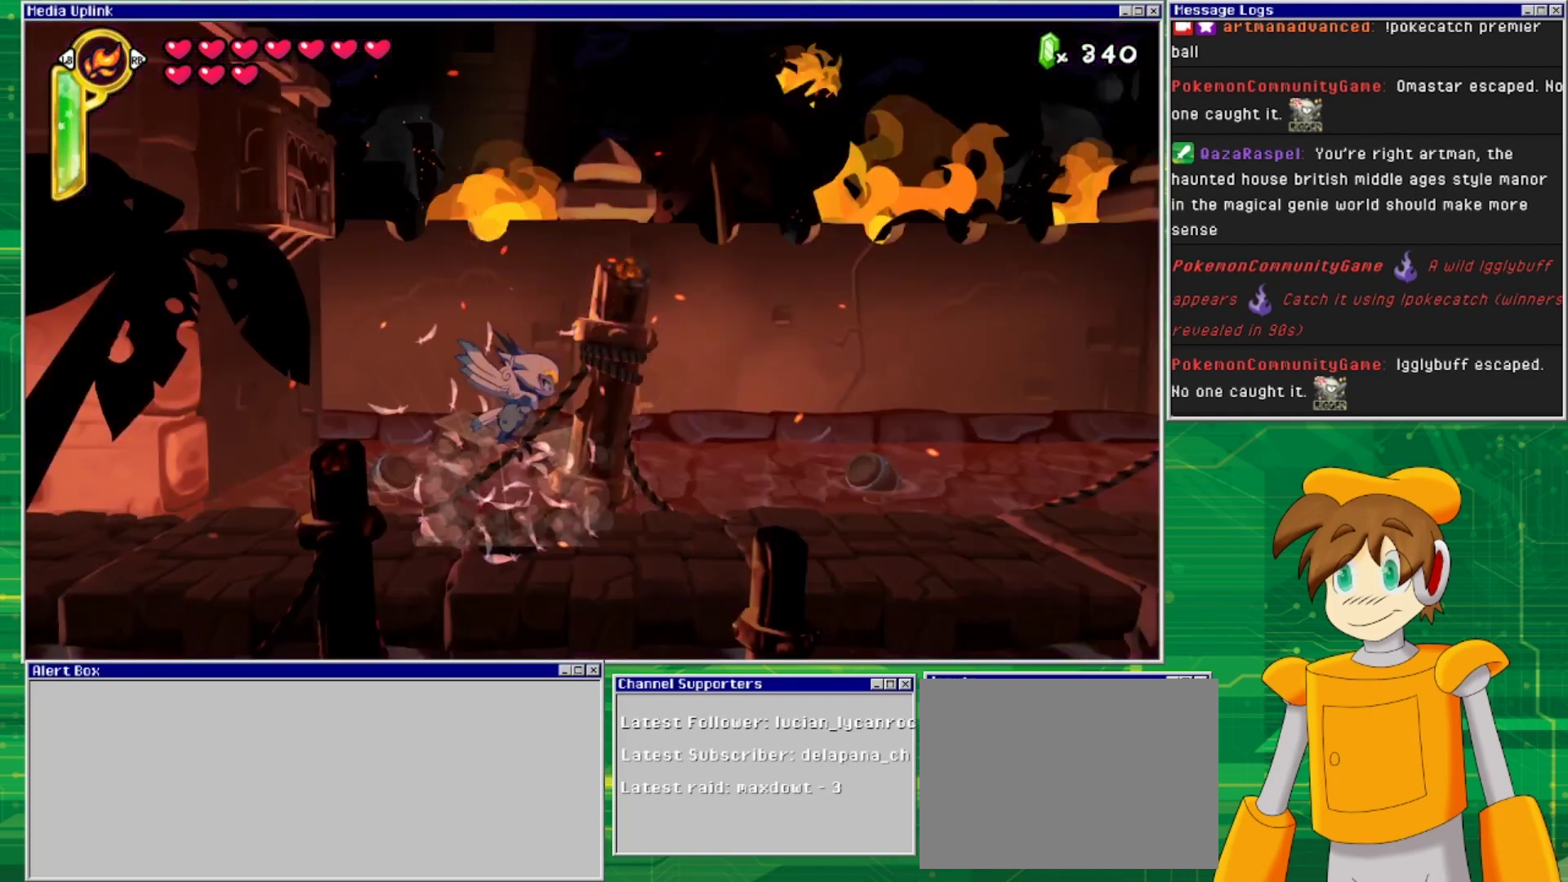
{"buttons": [], "events": [[67, "CROSS", "up"], [100, "CROSS", "down"], [200, "CROSS", "up"], [233, "CROSS", "down"], [333, "CROSS", "up"], [400, "CROSS", "down"], [500, "CROSS", "up"]]}
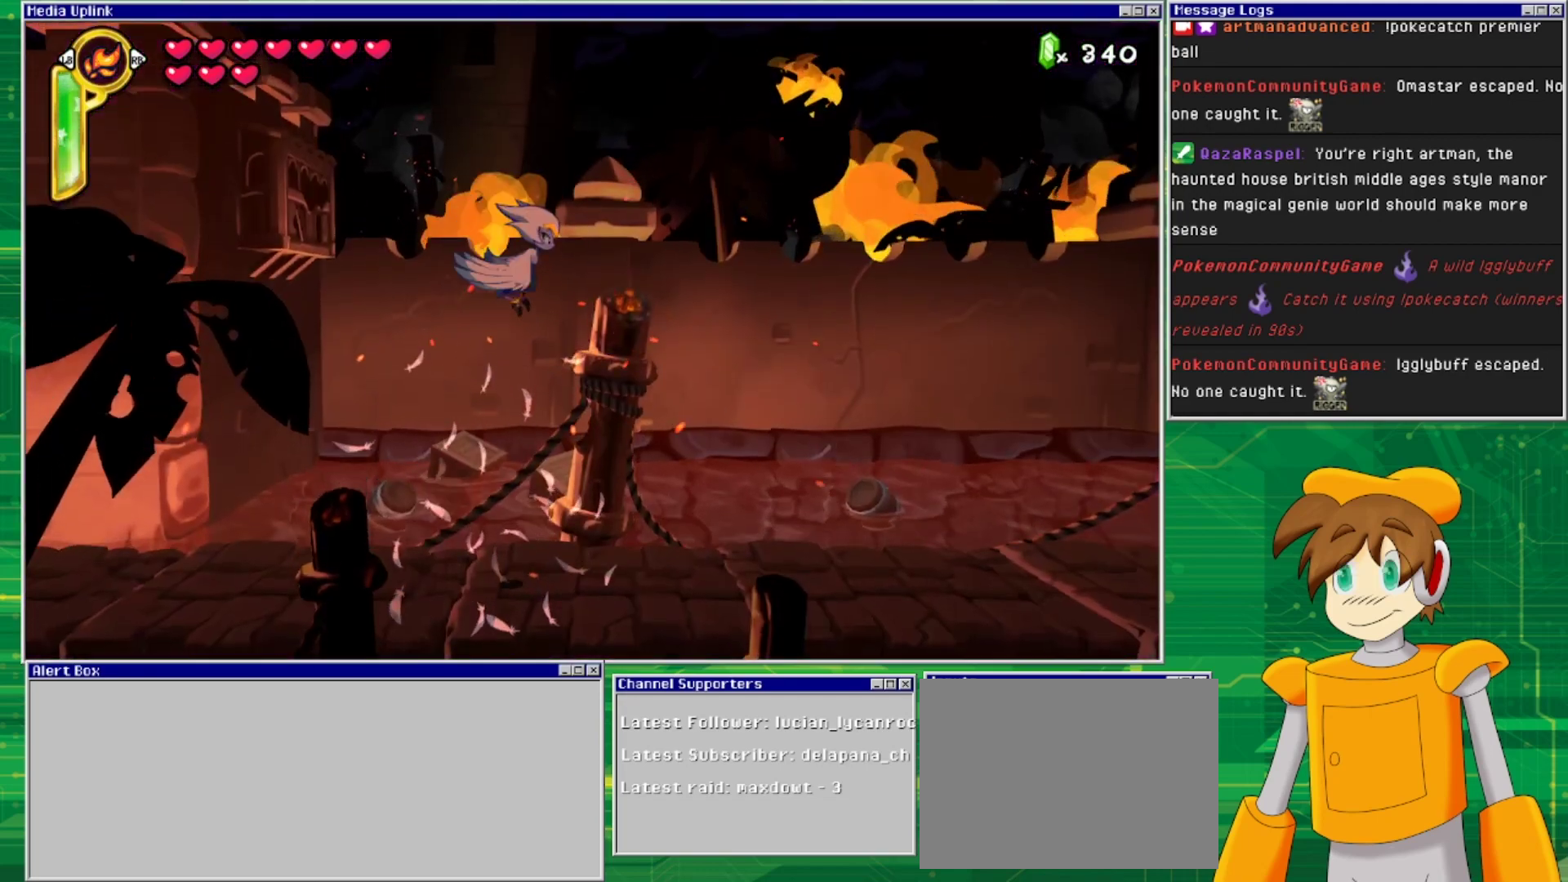
{"buttons": [], "events": [[67, "CROSS", "down"], [133, "CROSS", "up"], [200, "CROSS", "down"], [333, "CROSS", "up"], [367, "CROSS", "down"], [467, "CROSS", "up"]]}
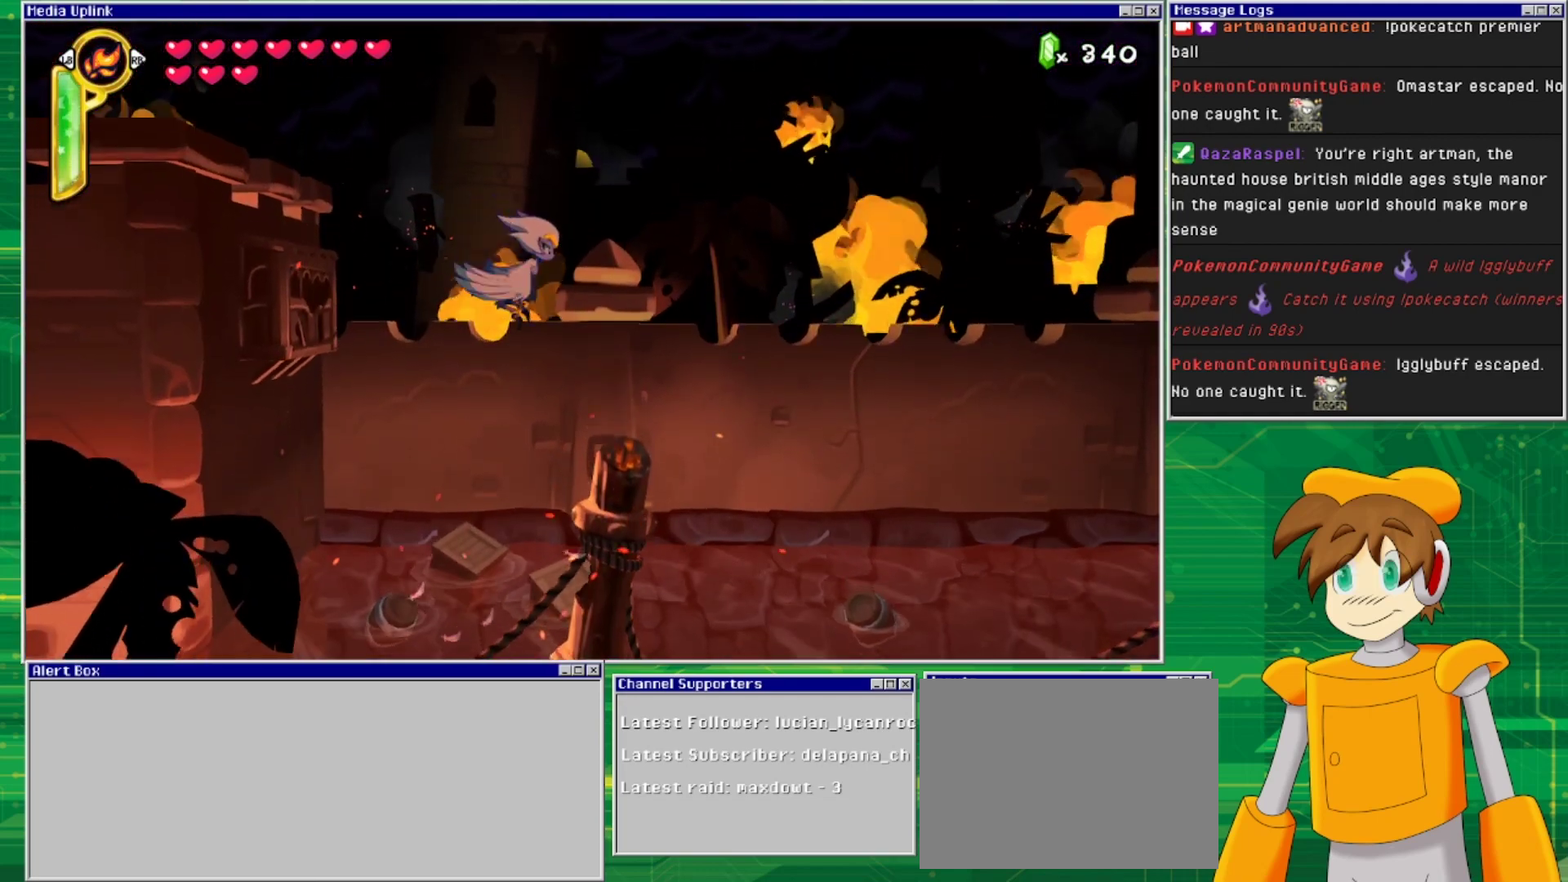
{"buttons": ["DPAD_LEFT"], "events": [[67, "CROSS", "down"], [133, "CROSS", "up"], [200, "CROSS", "down"], [300, "CROSS", "up"], [400, "CROSS", "down"], [467, "DPAD_LEFT", "down"], [500, "CROSS", "up"]]}
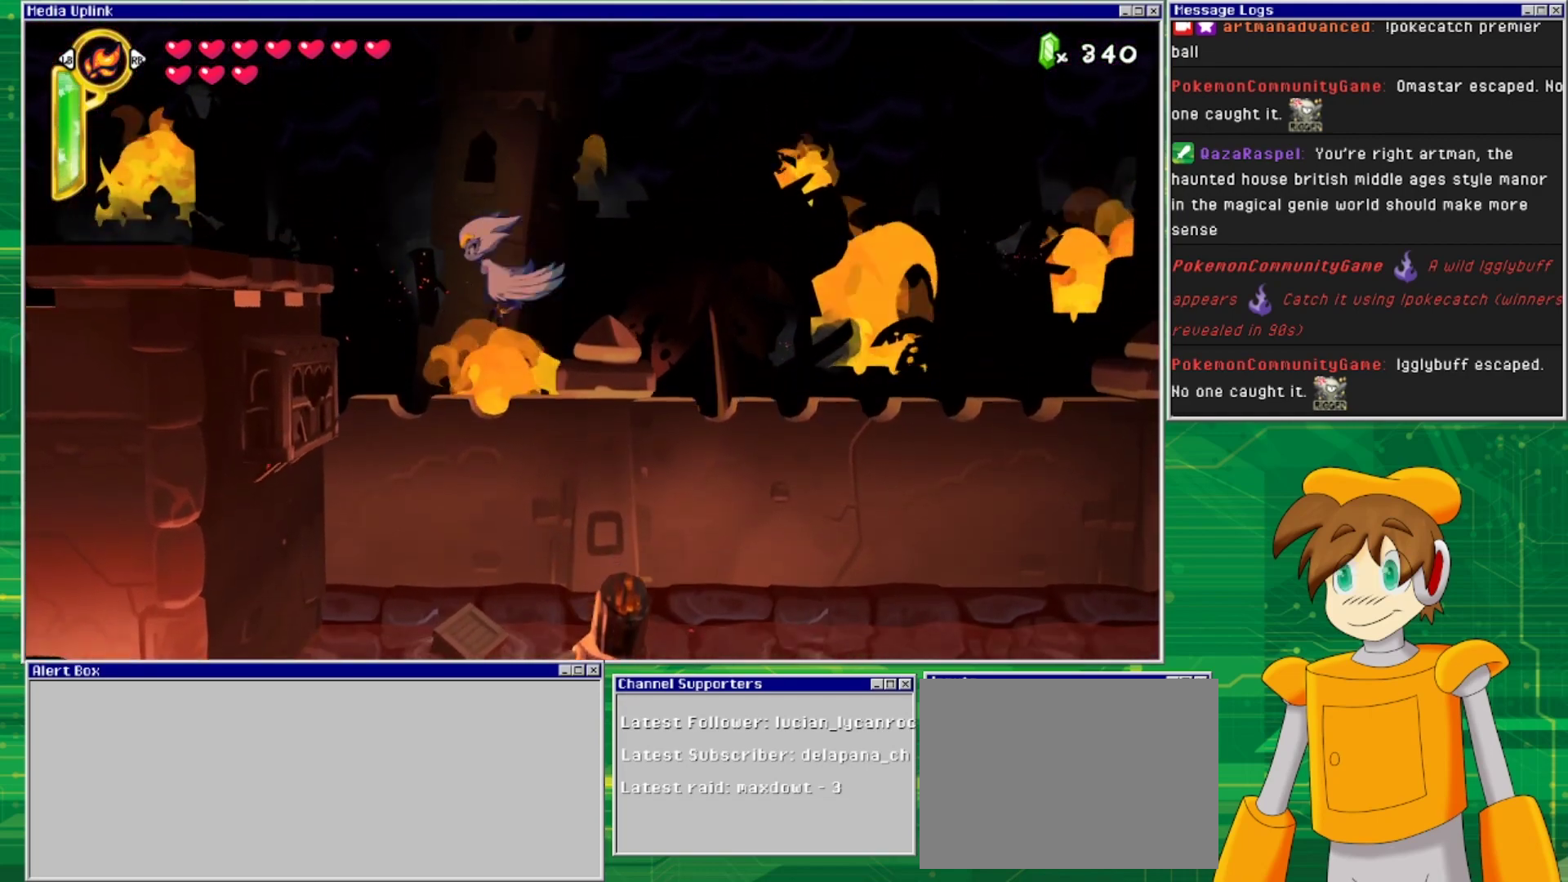
{"buttons": ["CROSS", "DPAD_LEFT"], "events": [[67, "CROSS", "down"], [167, "CROSS", "up"], [233, "CROSS", "down"], [333, "CROSS", "up"], [400, "CROSS", "down"]]}
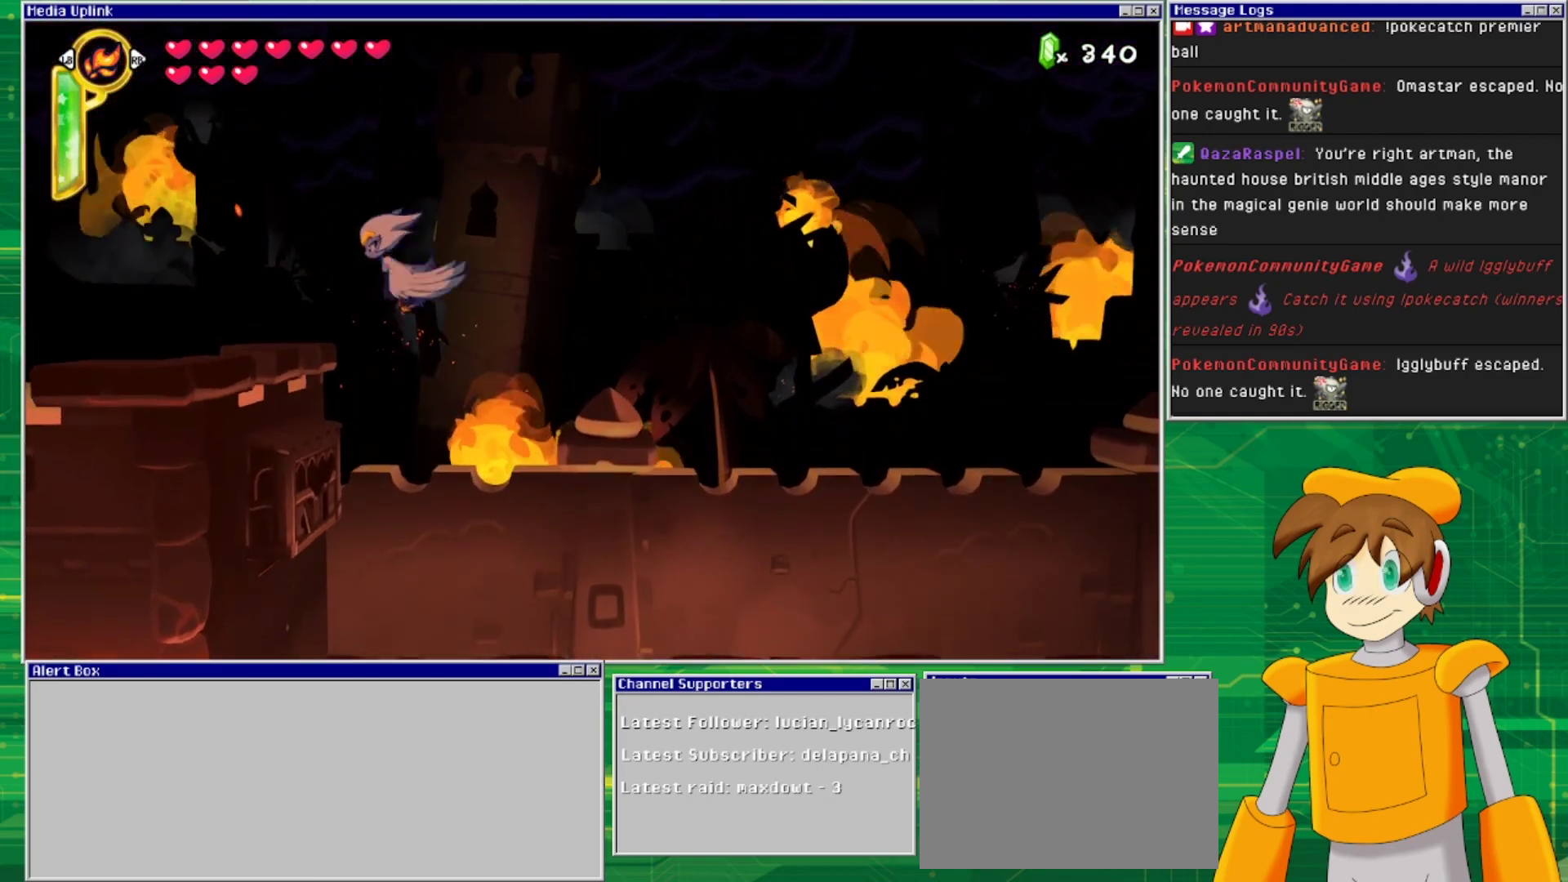
{"buttons": ["CROSS"], "events": [[33, "CROSS", "up"], [67, "CROSS", "down"], [133, "DPAD_LEFT", "up"], [167, "CROSS", "up"], [267, "CROSS", "down"], [333, "CROSS", "up"], [433, "CROSS", "down"]]}
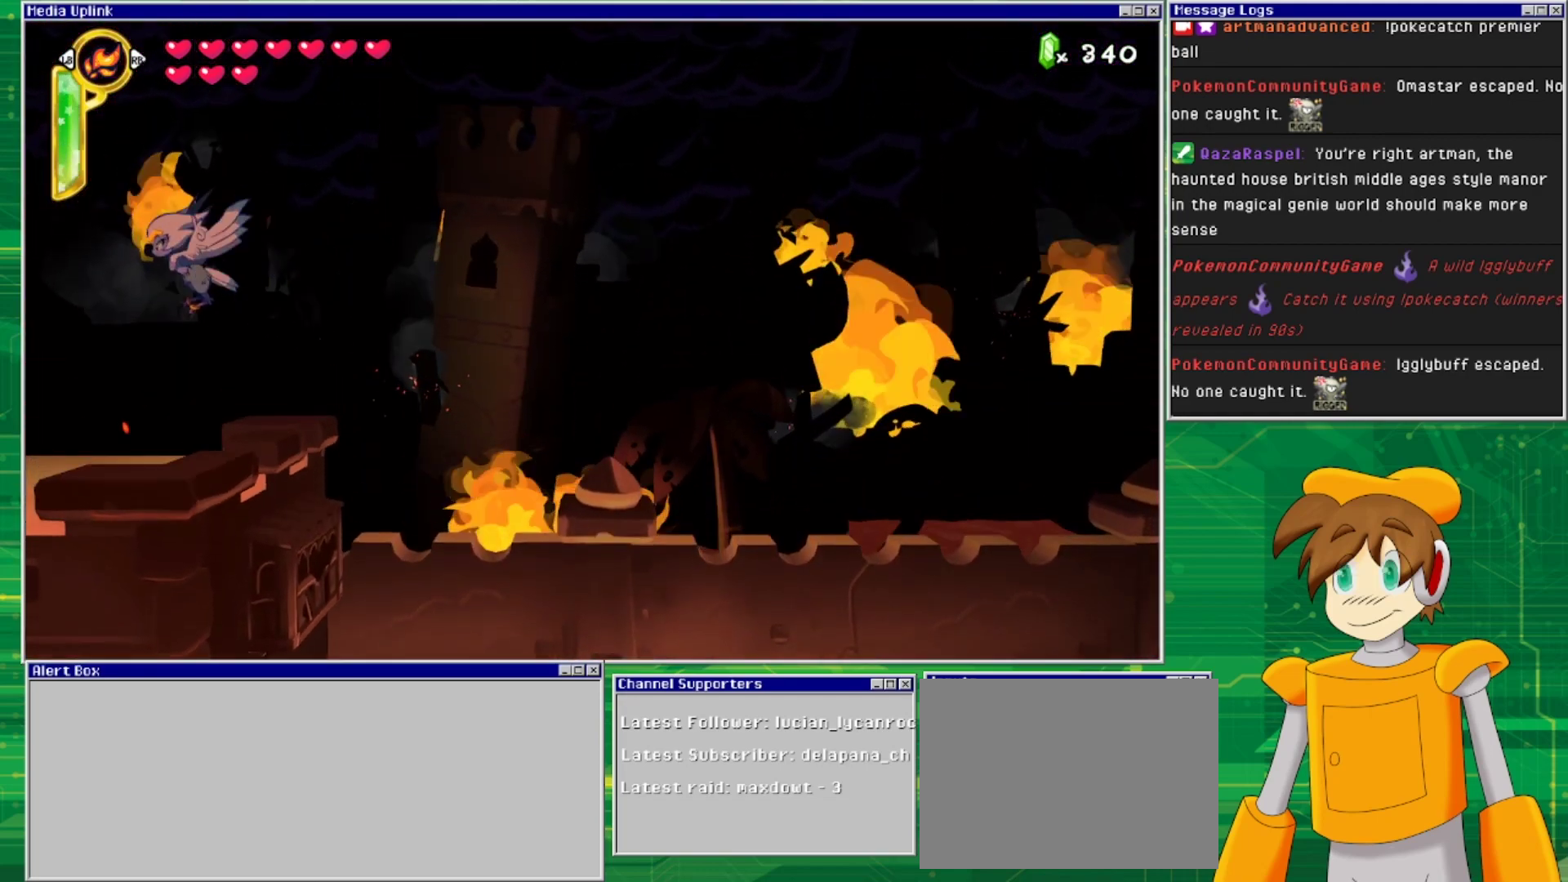
{"buttons": ["CROSS", "DPAD_RIGHT"], "events": [[33, "CROSS", "up"], [33, "DPAD_RIGHT", "down"], [100, "CROSS", "down"], [233, "CROSS", "up"], [333, "CROSS", "down"], [400, "CROSS", "up"], [500, "CROSS", "down"]]}
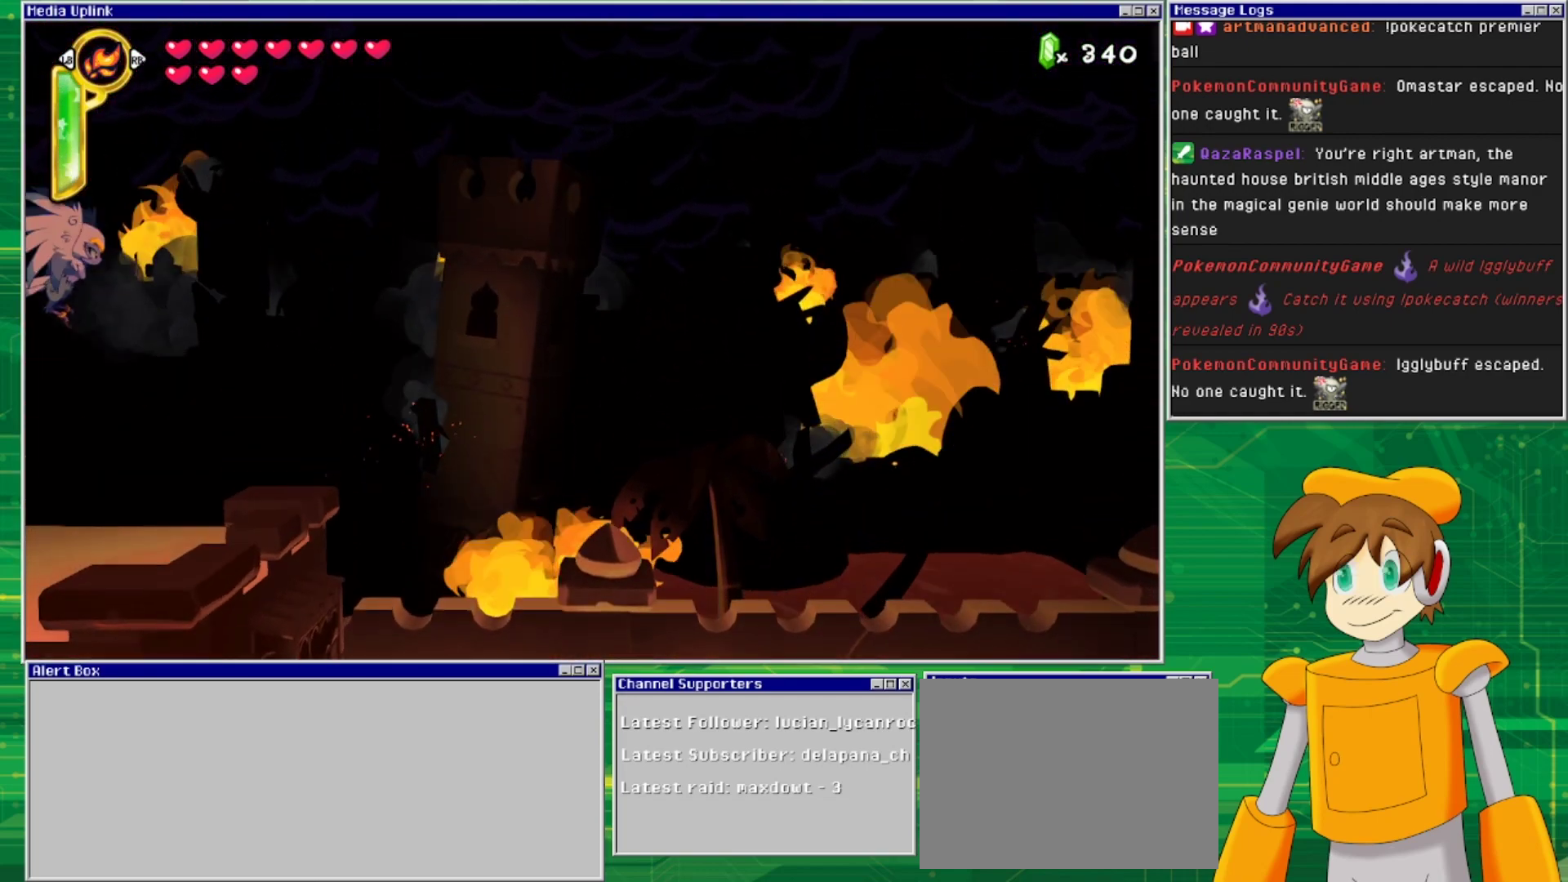
{"buttons": ["CROSS"], "events": [[100, "CROSS", "up"], [167, "CROSS", "down"], [167, "DPAD_RIGHT", "up"], [267, "CROSS", "up"], [333, "CROSS", "down"], [433, "CROSS", "up"], [500, "CROSS", "down"]]}
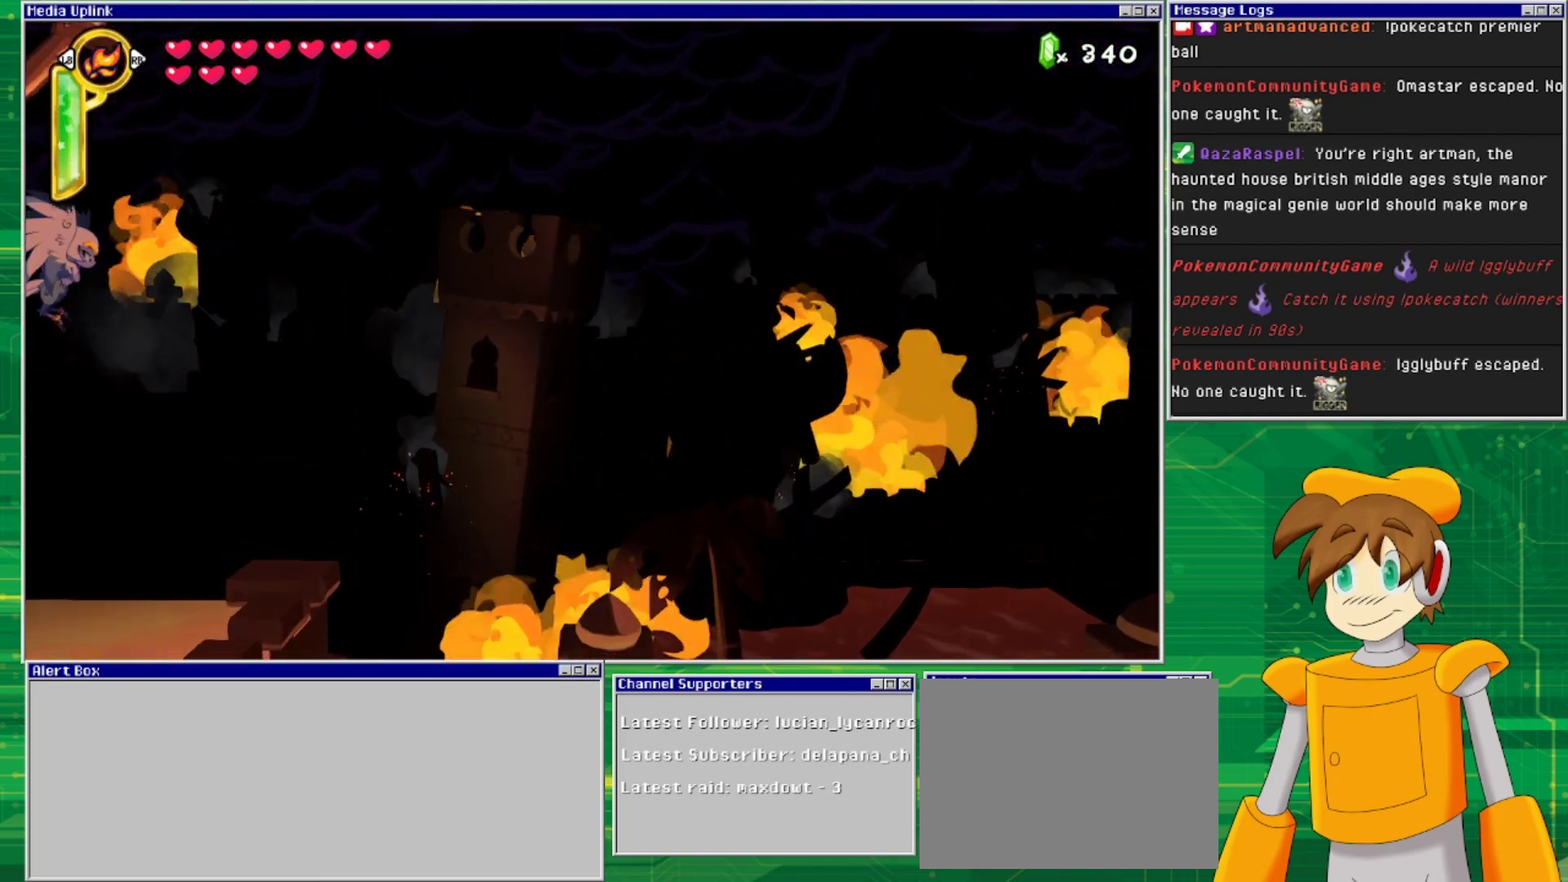
{"buttons": ["DPAD_RIGHT"], "events": [[100, "CROSS", "up"], [133, "DPAD_RIGHT", "down"], [200, "CROSS", "down"], [267, "CROSS", "up"], [367, "CROSS", "down"], [467, "CROSS", "up"]]}
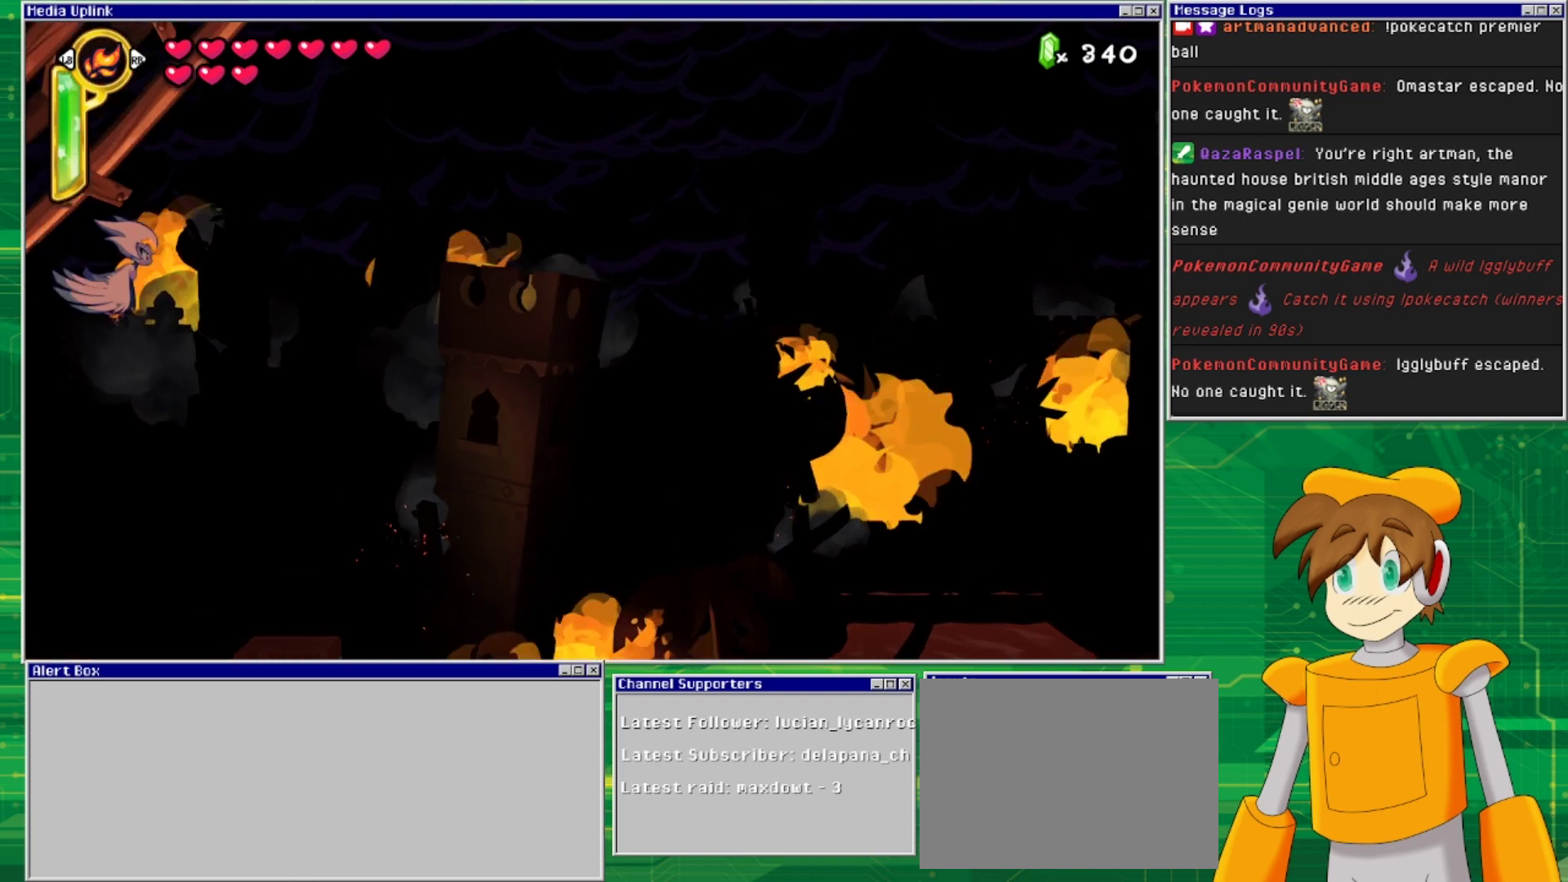
{"buttons": [], "events": [[33, "CROSS", "down"], [133, "CROSS", "up"], [167, "DPAD_RIGHT", "up"], [200, "CROSS", "down"], [333, "CROSS", "up"], [400, "CROSS", "down"], [500, "CROSS", "up"]]}
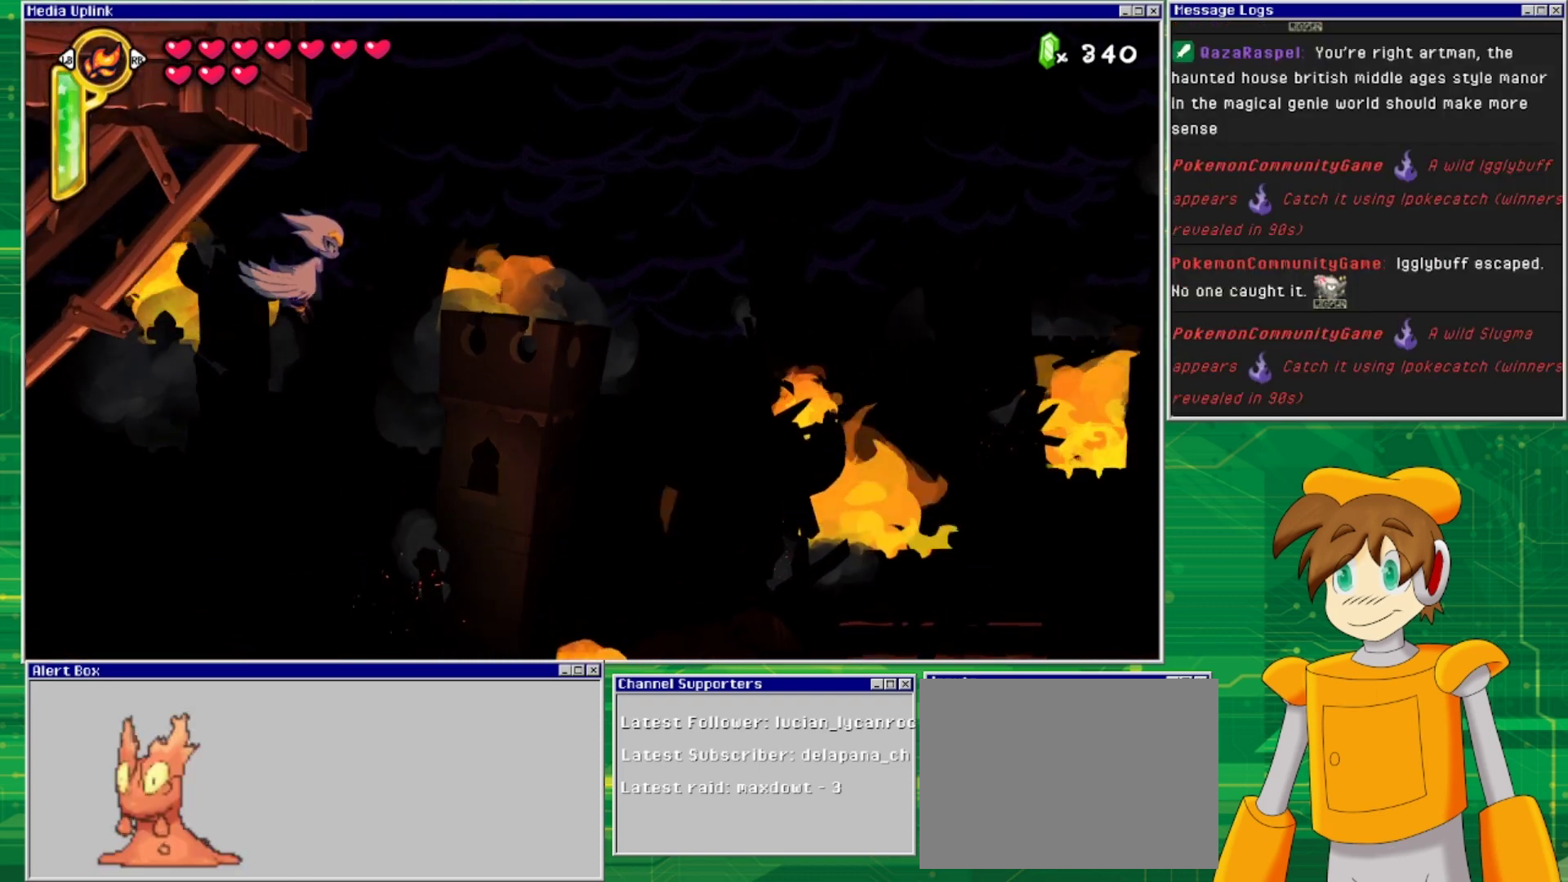
{"buttons": ["CROSS", "DPAD_LEFT"], "events": [[67, "CROSS", "down"], [200, "CROSS", "up"], [267, "CROSS", "down"], [367, "CROSS", "up"], [400, "DPAD_LEFT", "down"], [433, "CROSS", "down"]]}
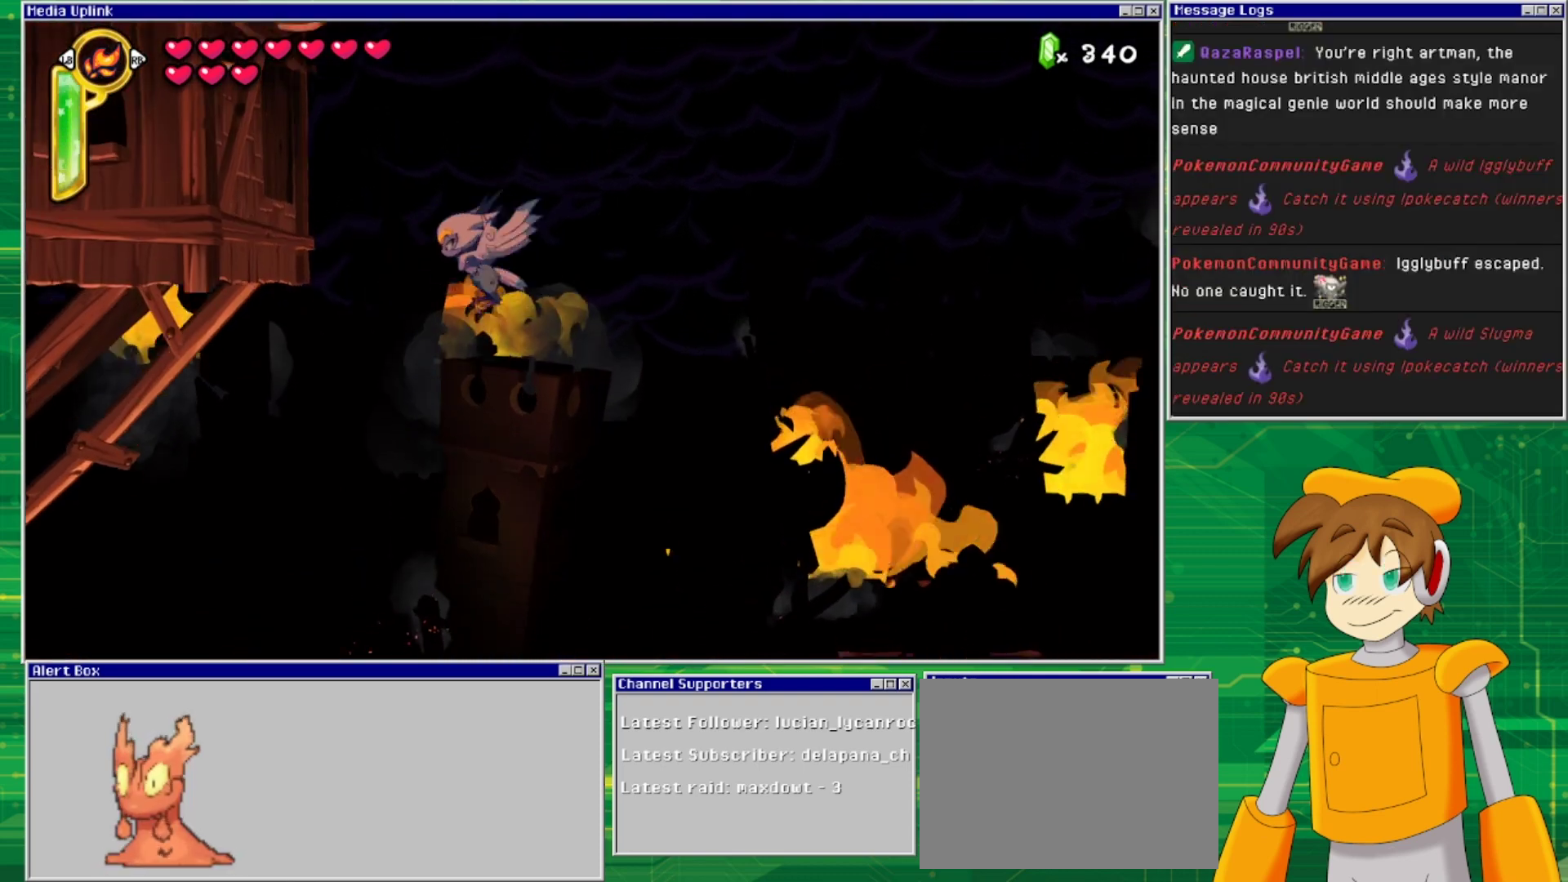
{"buttons": ["CROSS", "DPAD_LEFT"], "events": [[33, "CROSS", "up"], [100, "CROSS", "down"], [233, "CROSS", "up"], [300, "CROSS", "down"], [400, "CROSS", "up"], [500, "CROSS", "down"]]}
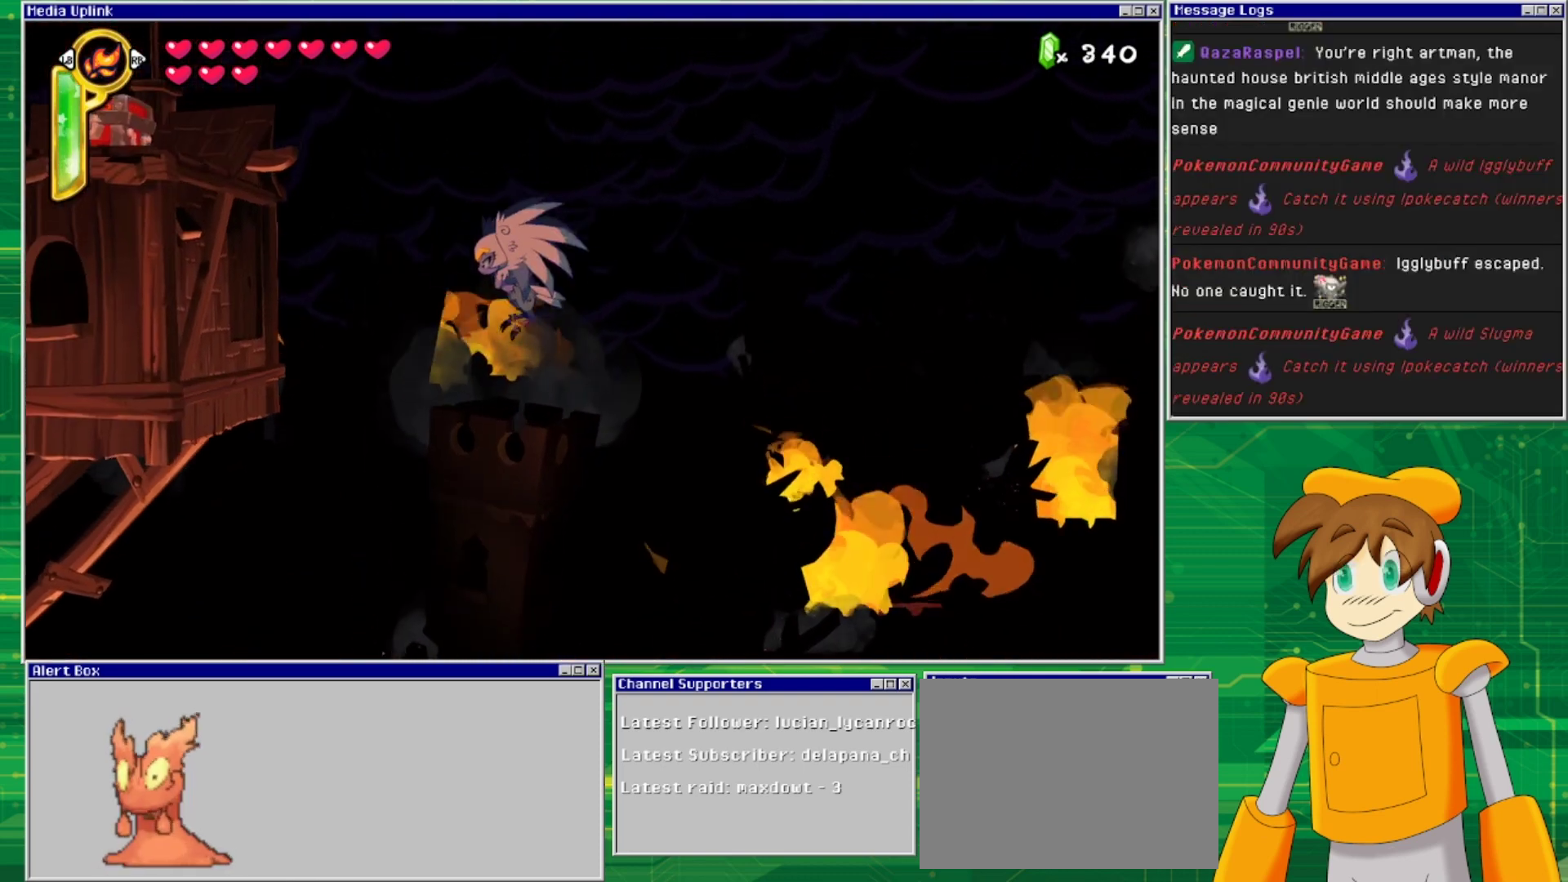
{"buttons": [], "events": [[100, "CROSS", "up"], [167, "CROSS", "down"], [300, "CROSS", "up"], [367, "CROSS", "down"], [367, "DPAD_LEFT", "up"], [467, "CROSS", "up"]]}
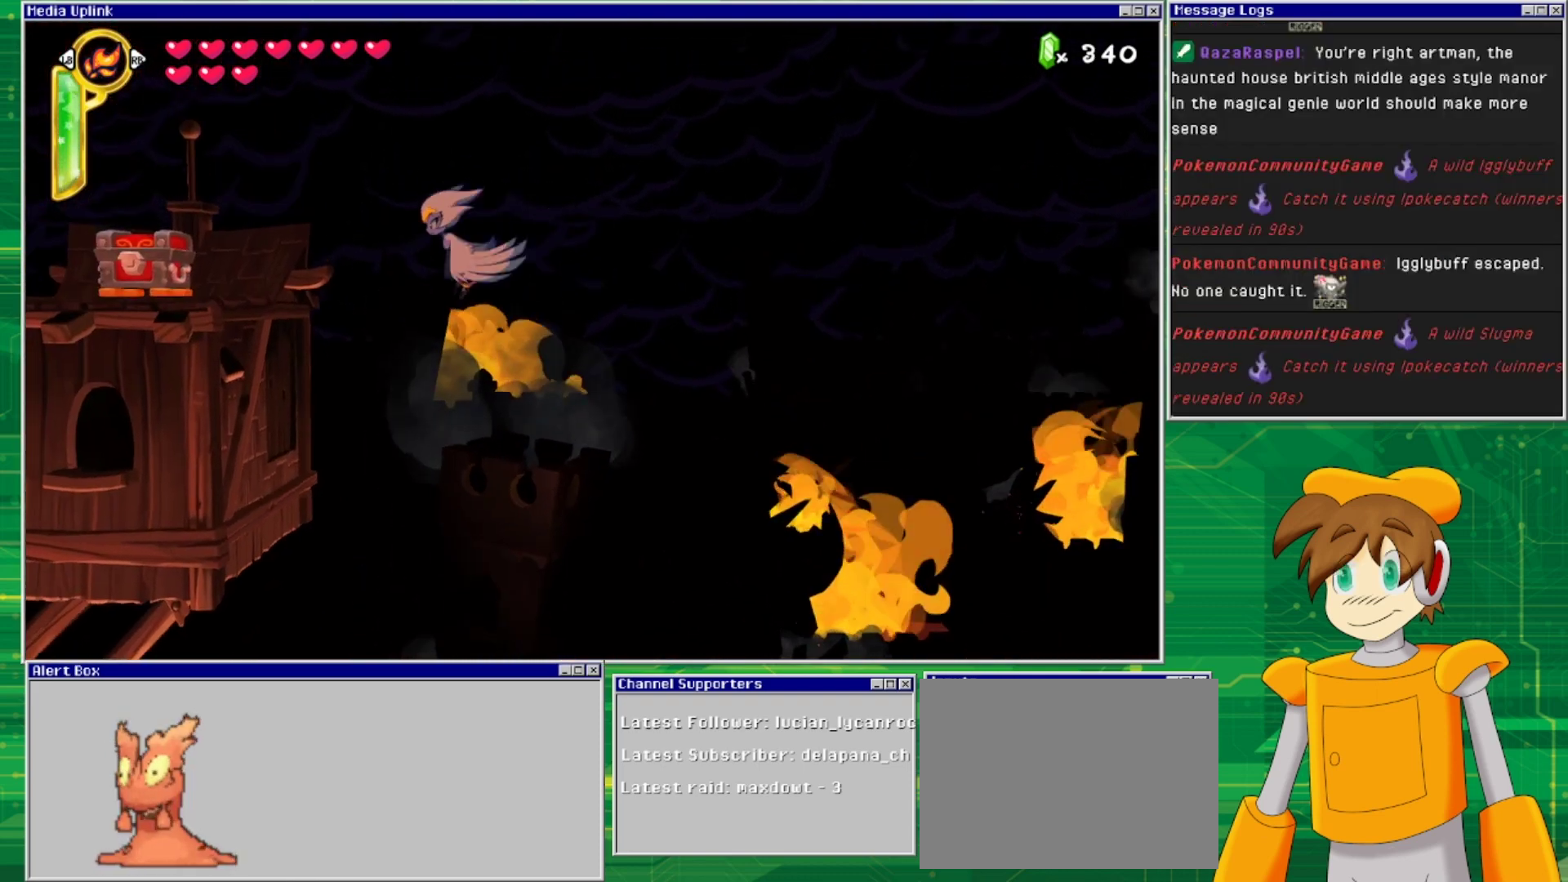
{"buttons": ["CROSS"], "events": [[33, "CROSS", "down"], [33, "DPAD_LEFT", "down"], [167, "CROSS", "up"], [233, "CROSS", "down"], [333, "CROSS", "up"], [367, "DPAD_LEFT", "up"], [433, "CROSS", "down"]]}